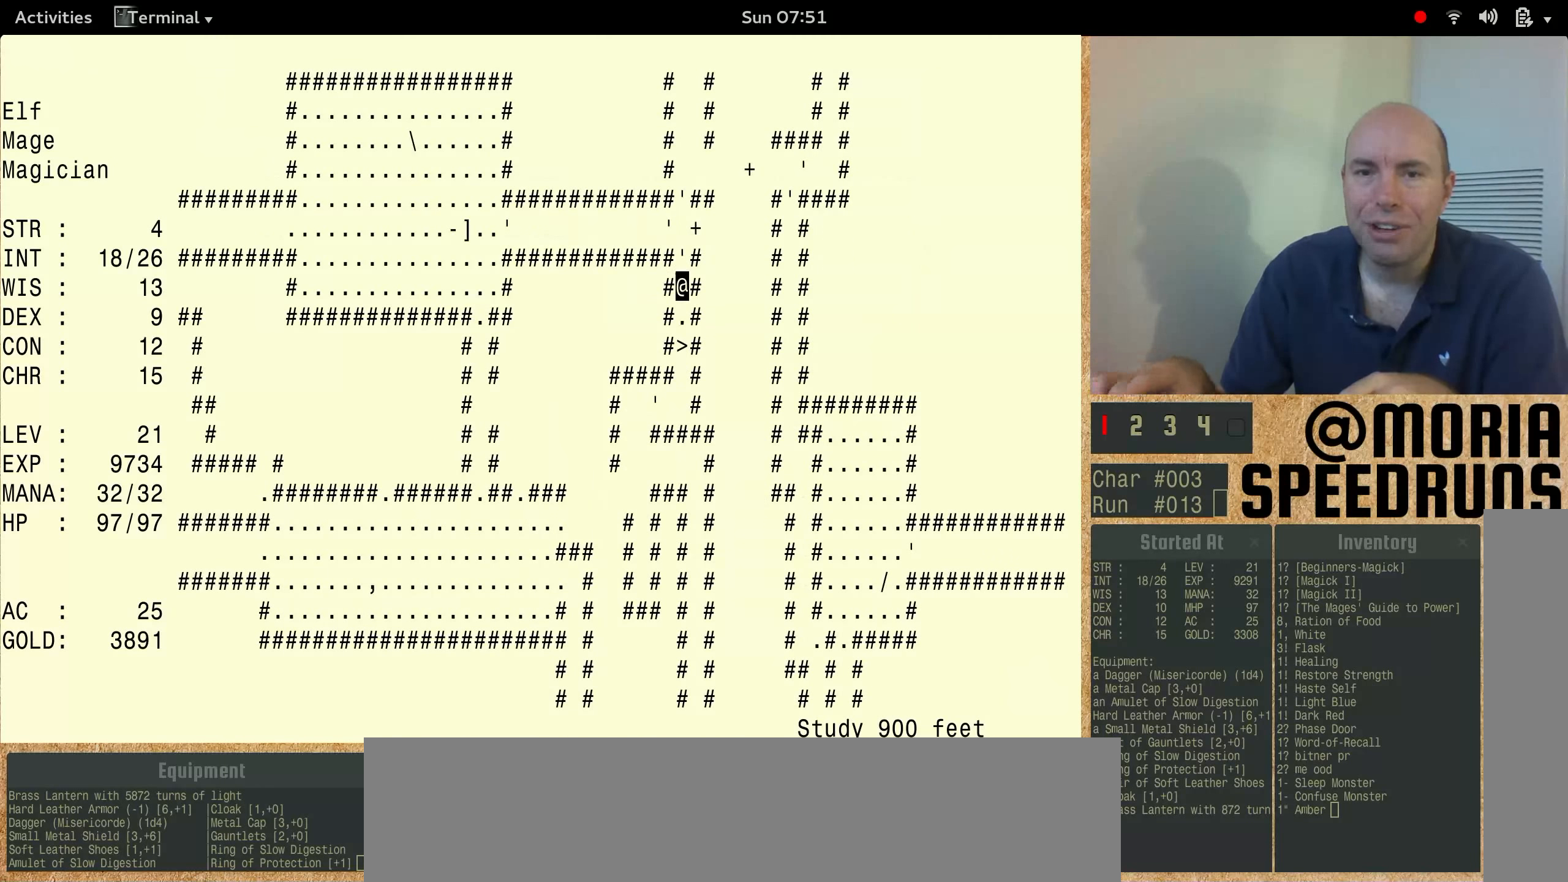
Gameplay with keyboard; each line is a JSON object with the keys held at the frame after it. "events" lists presses ("down") and releases ("up") of "alt", "ctrl", "num3" and "shift" between this image and that frame as [ms after this image, input, new state], when the widget could be followed in between. No other keys are recorded. Mouse input is not recorded.
{"keys": ["num3"], "events": []}
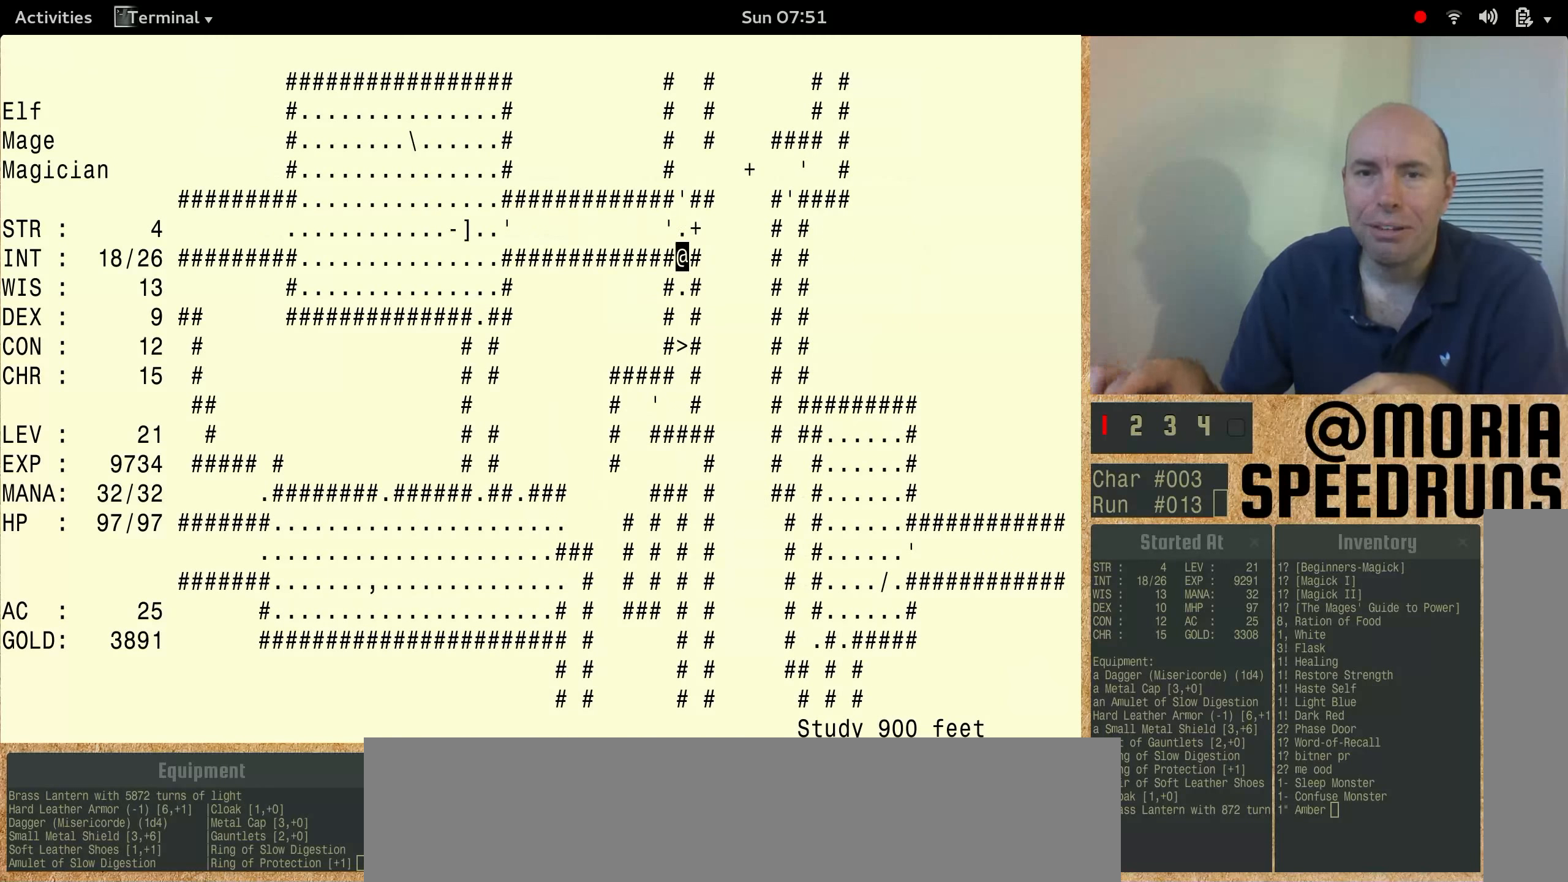
{"keys": ["num3"], "events": []}
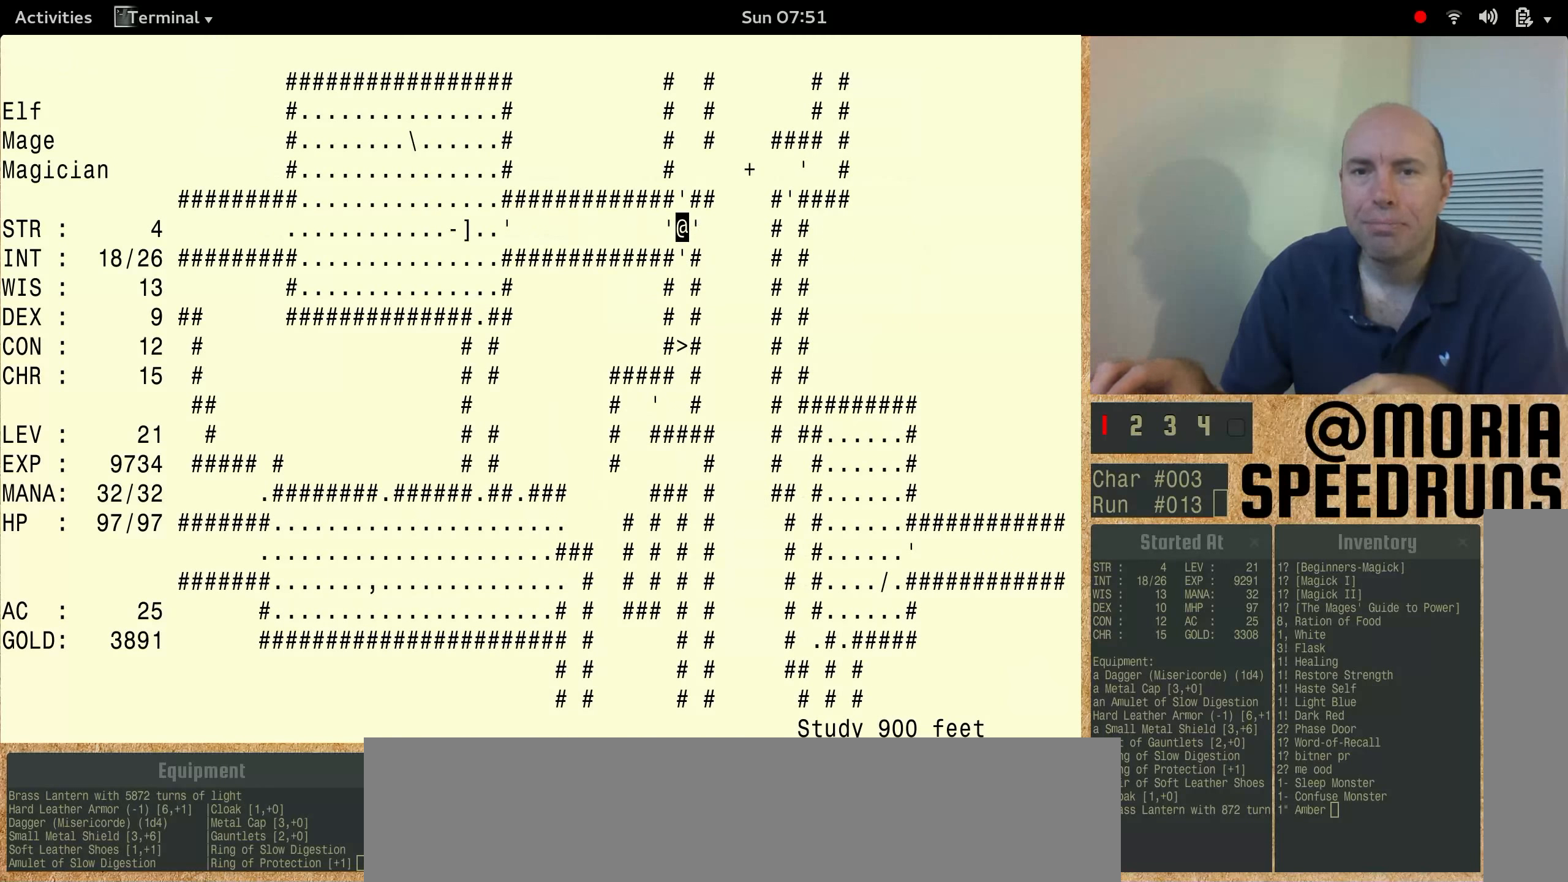
{"keys": ["num3"], "events": []}
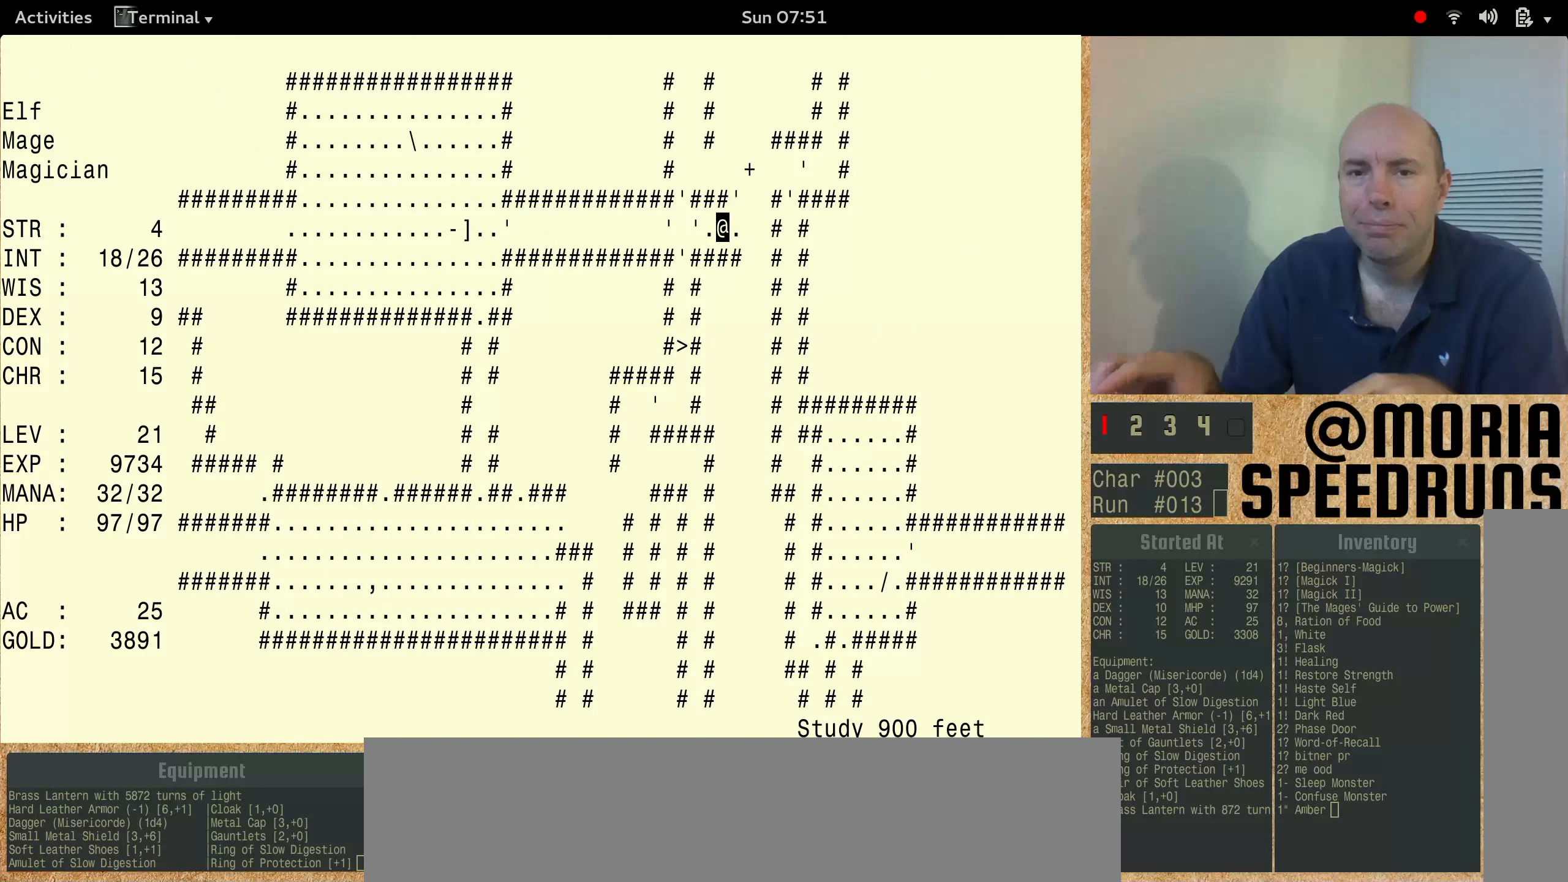
{"keys": ["num3"], "events": []}
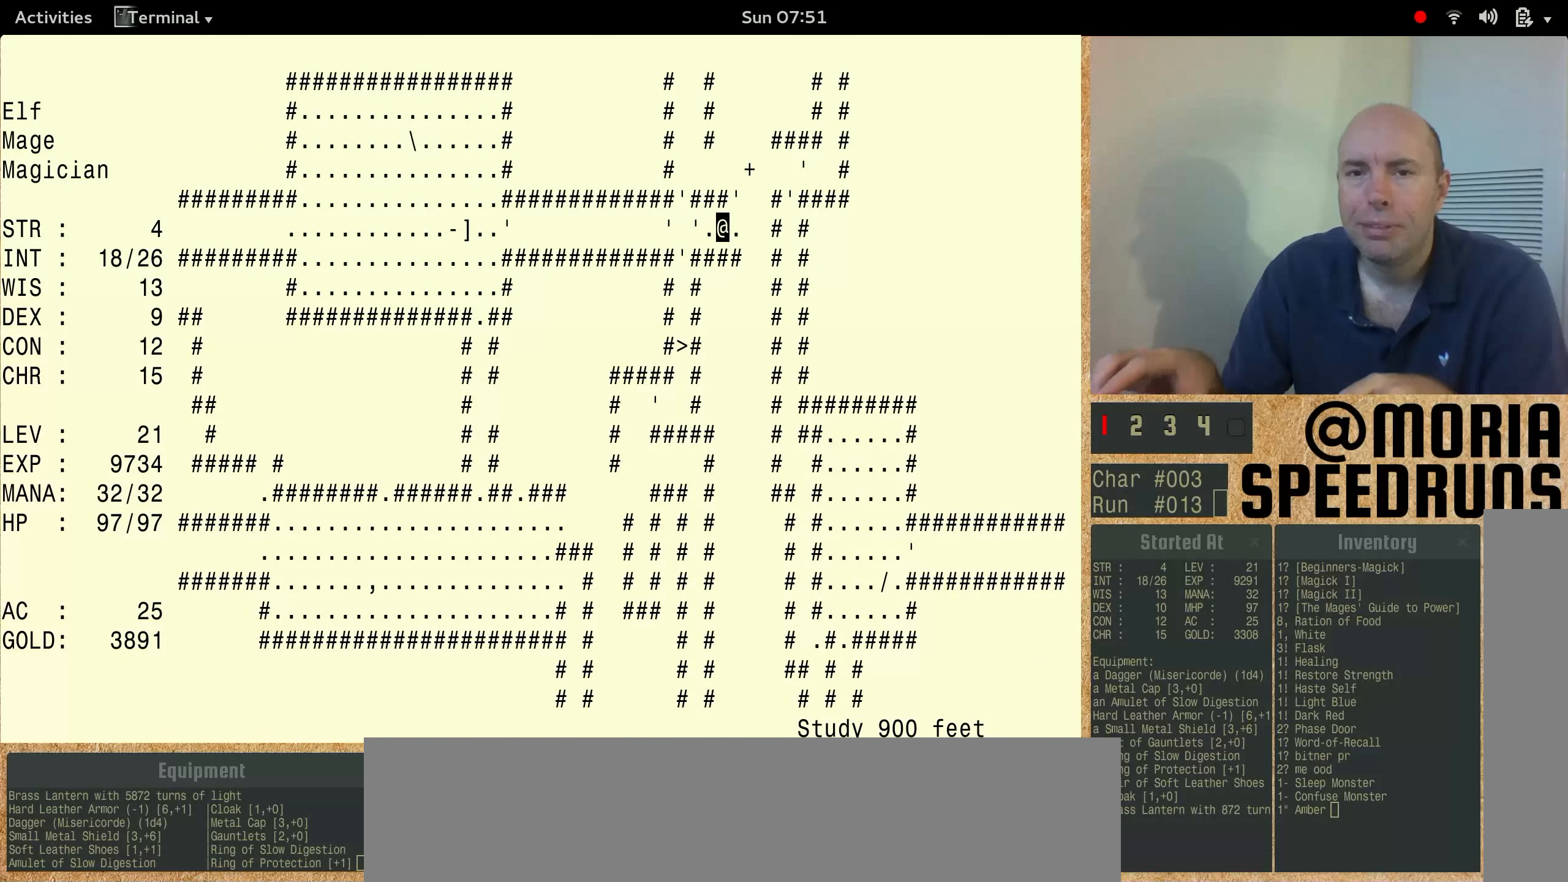
{"keys": ["num3"], "events": []}
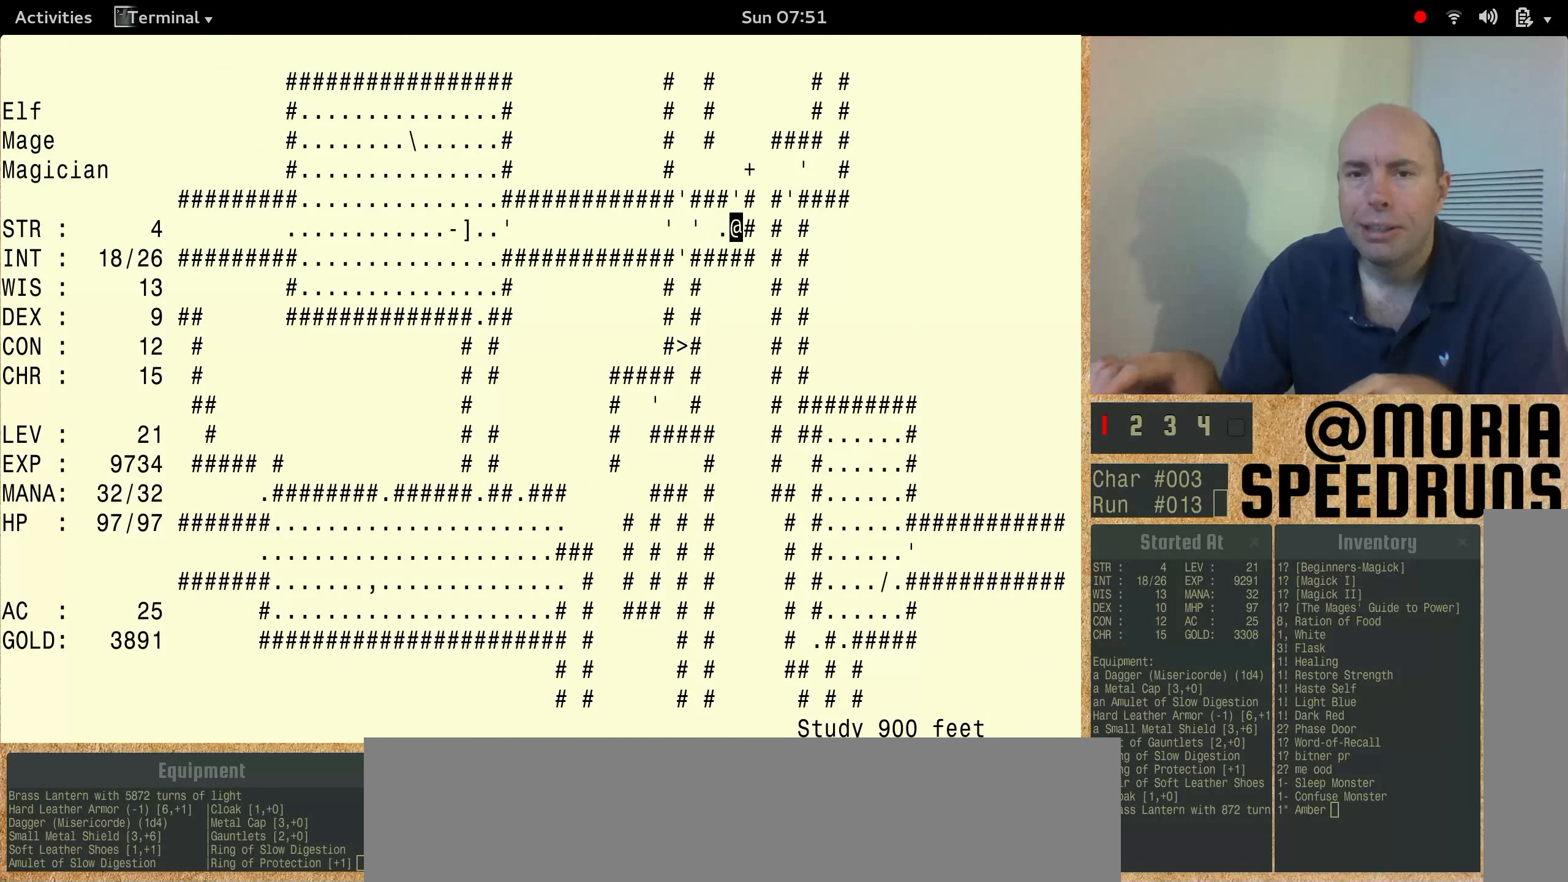
{"keys": ["num3"], "events": []}
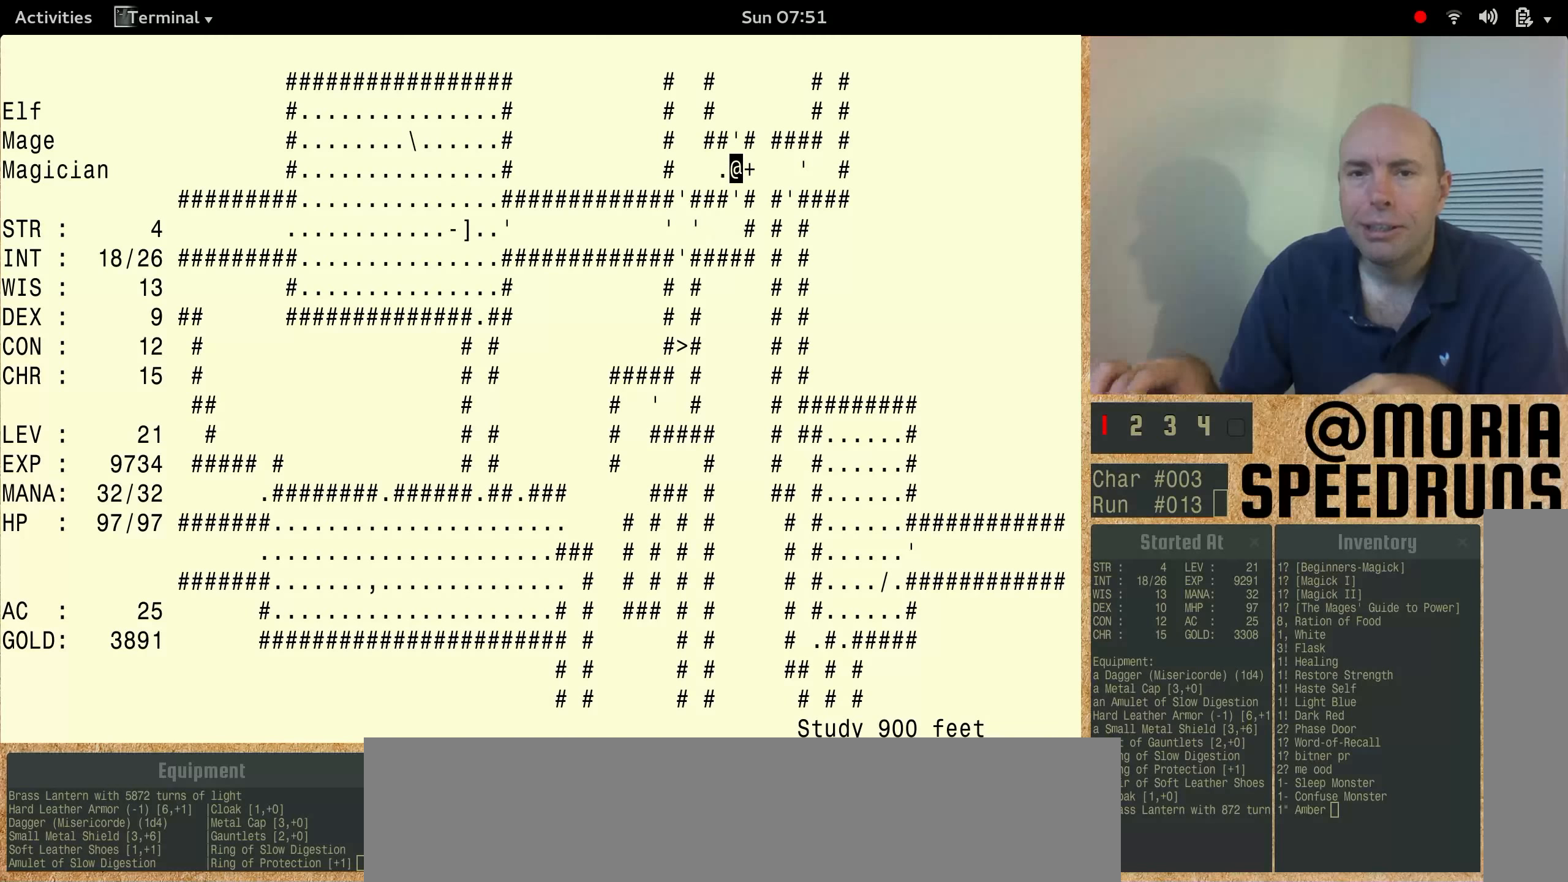
{"keys": ["num3"], "events": []}
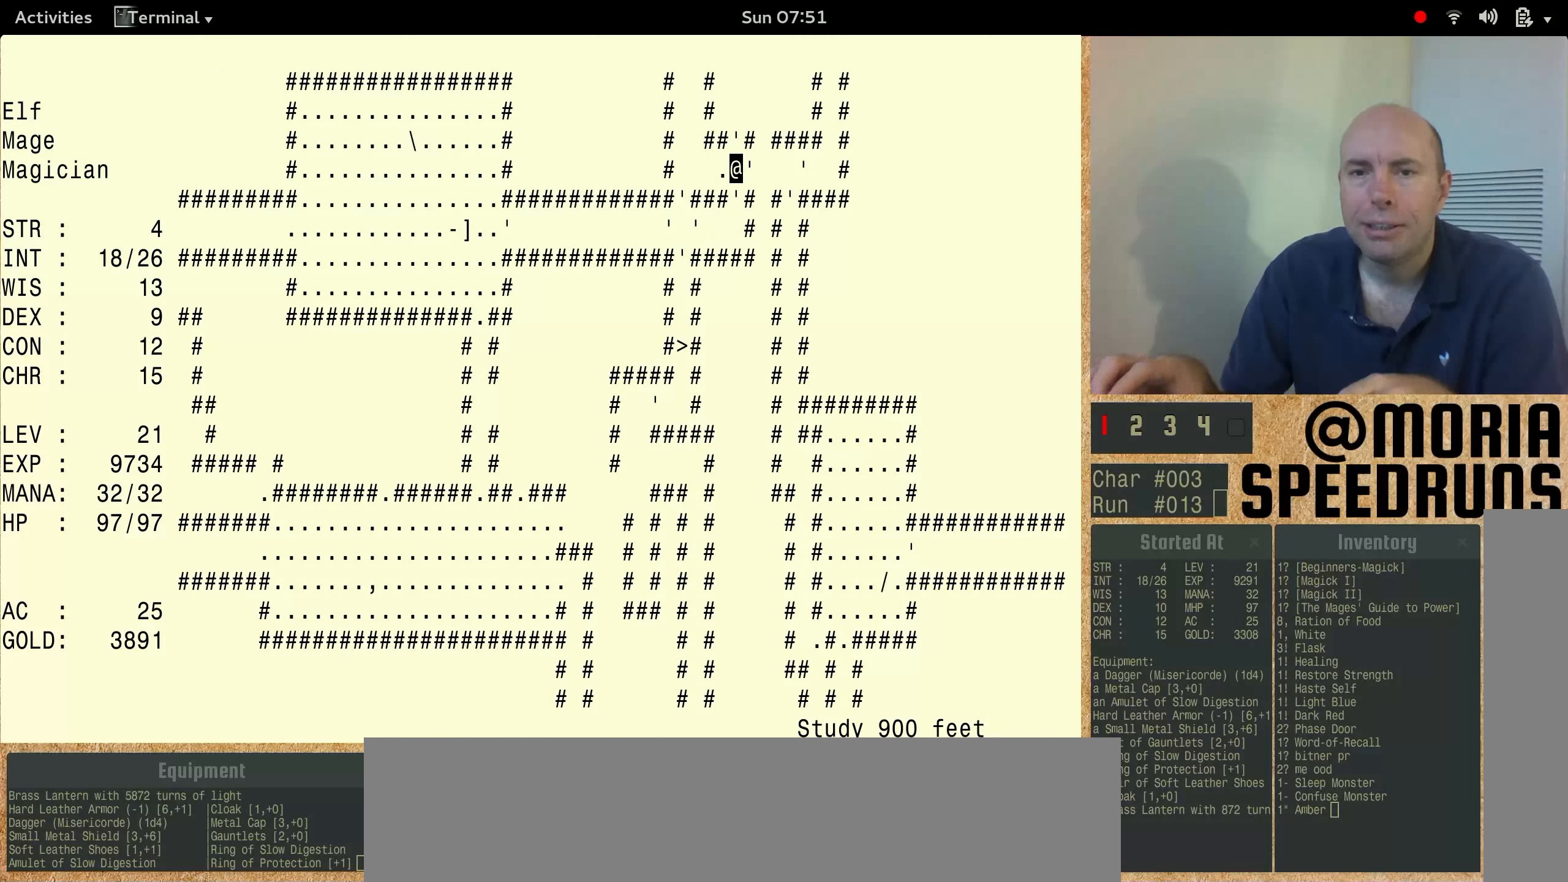
{"keys": ["num3"], "events": []}
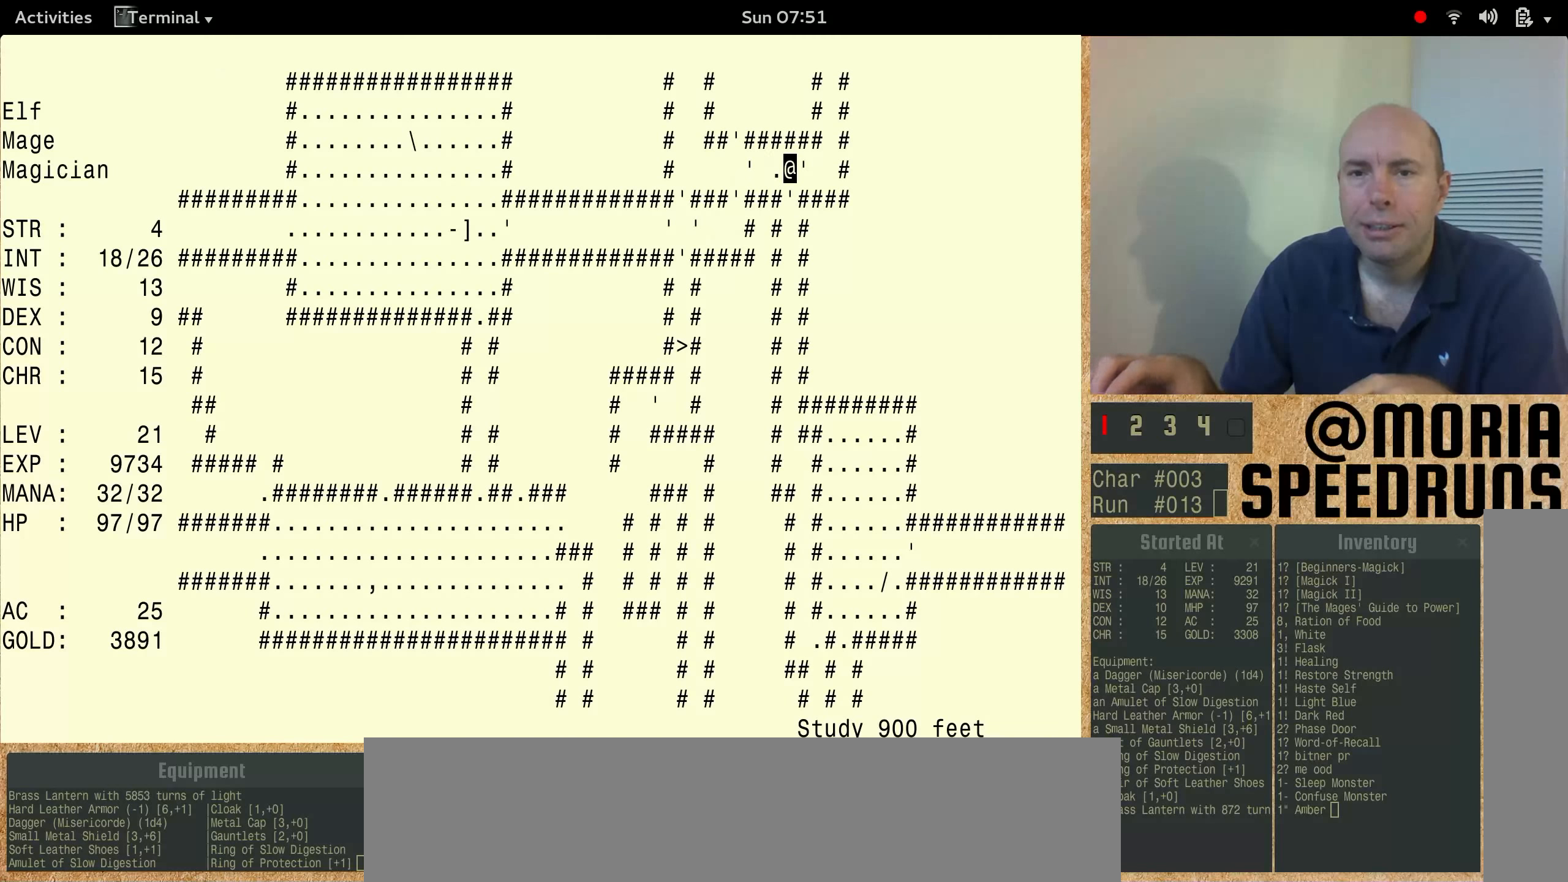
{"keys": ["num3"], "events": []}
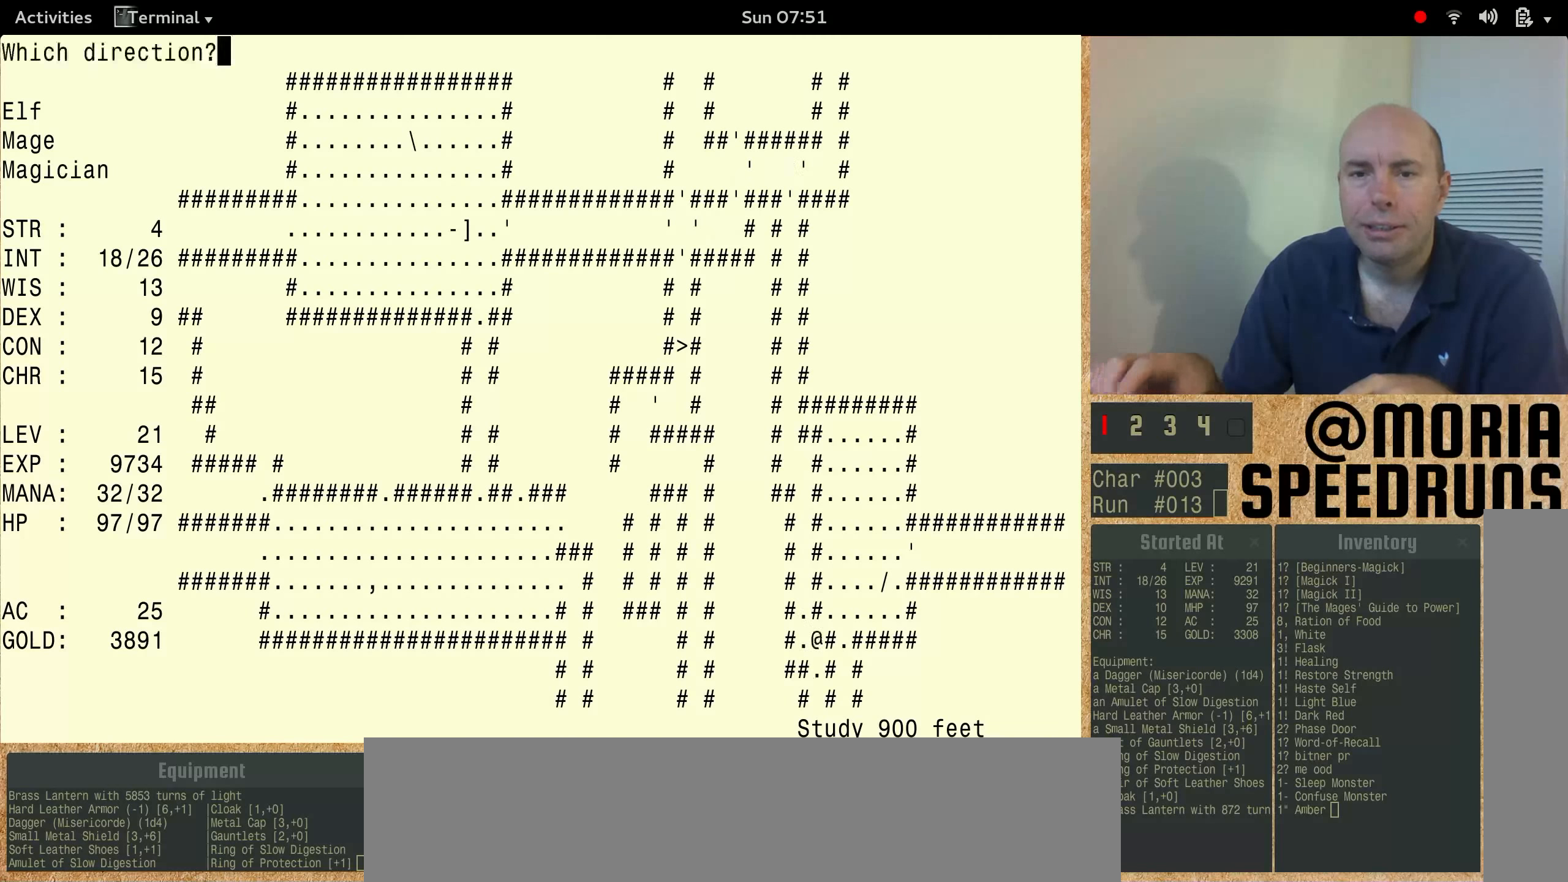
{"keys": ["num3"], "events": []}
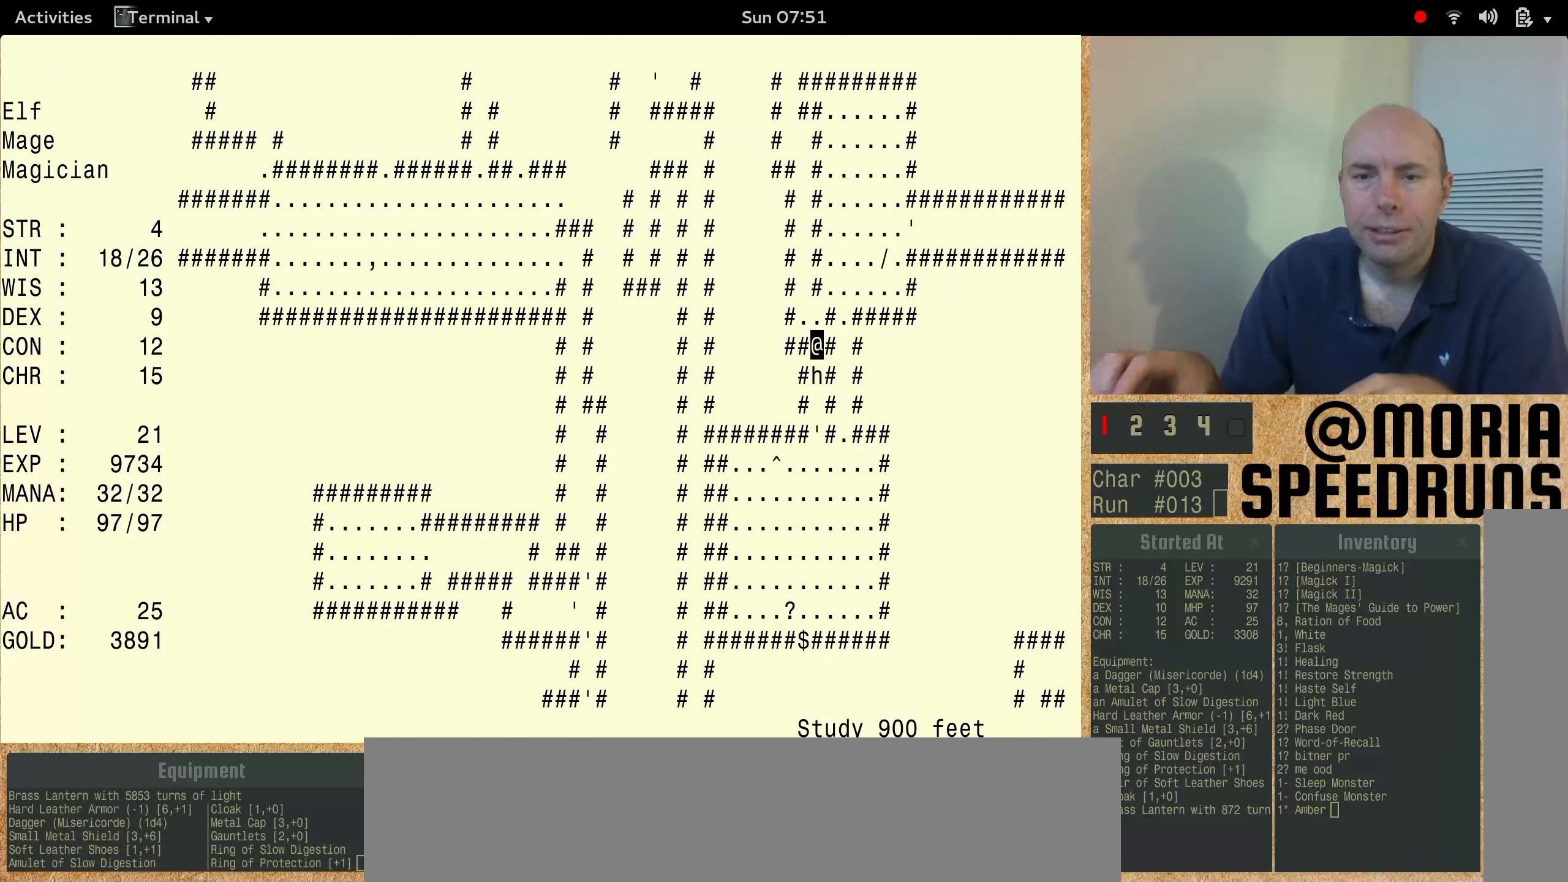
{"keys": [], "events": [[134, "num3", "up"]]}
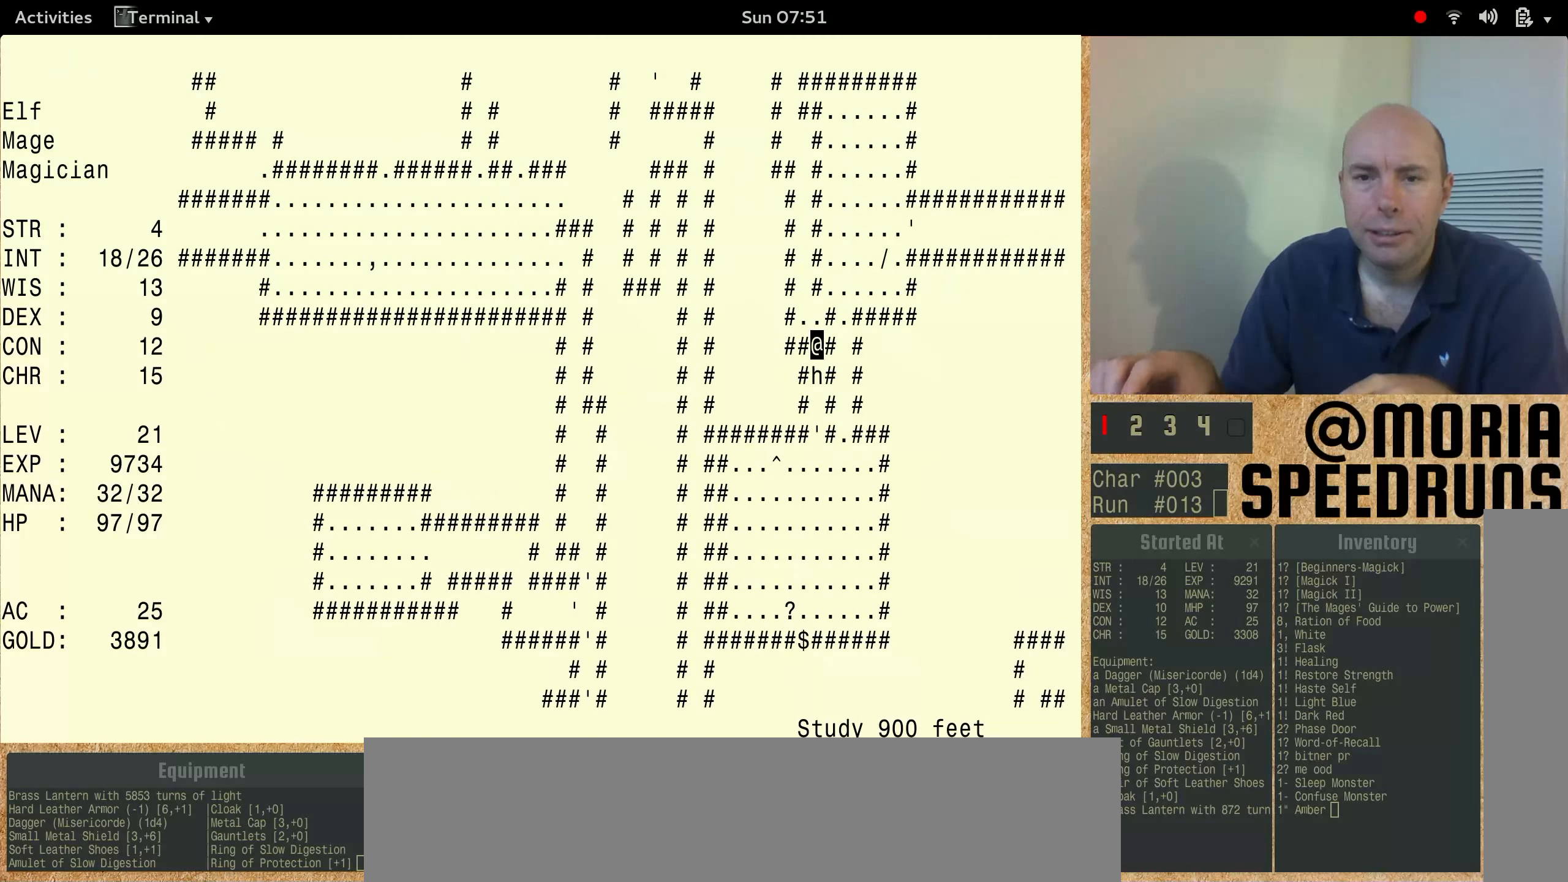
{"keys": ["num3"], "events": [[434, "num3", "down"]]}
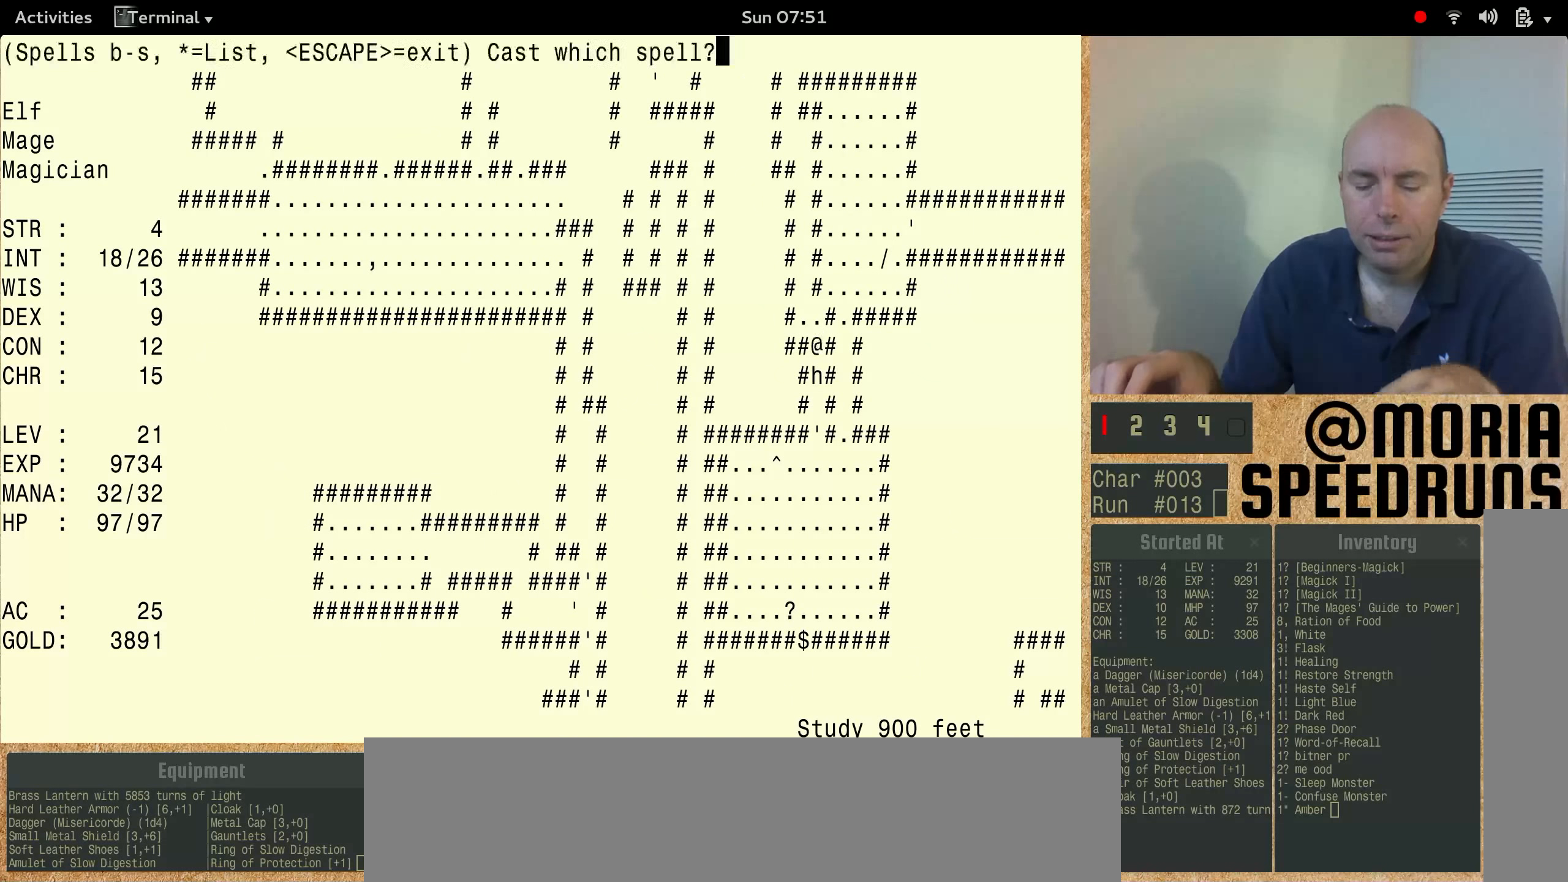
{"keys": ["num3"], "events": []}
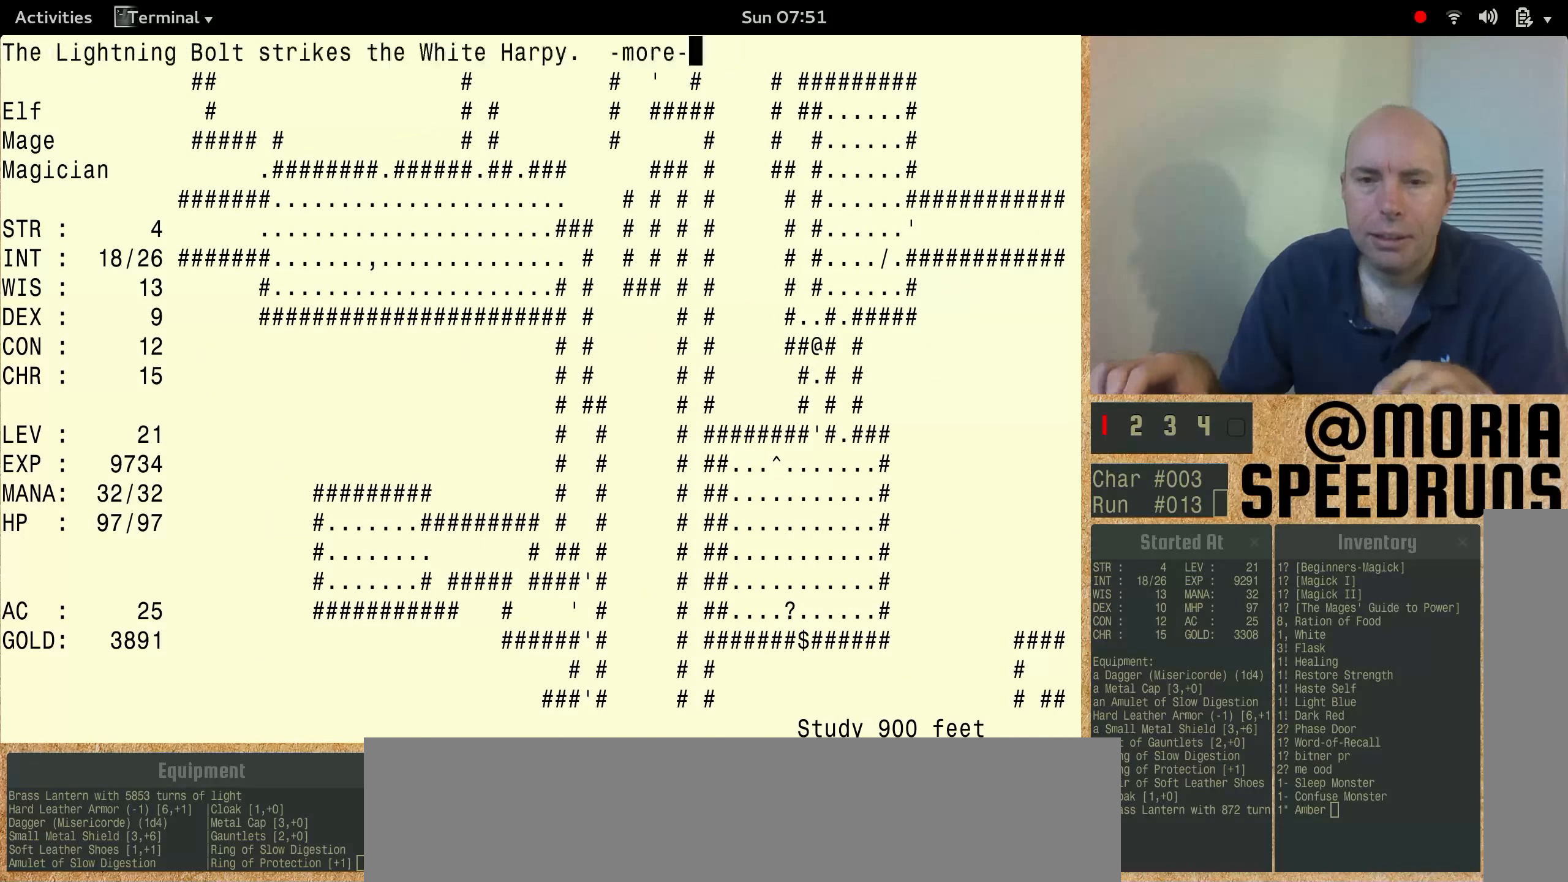
{"keys": ["num3"], "events": []}
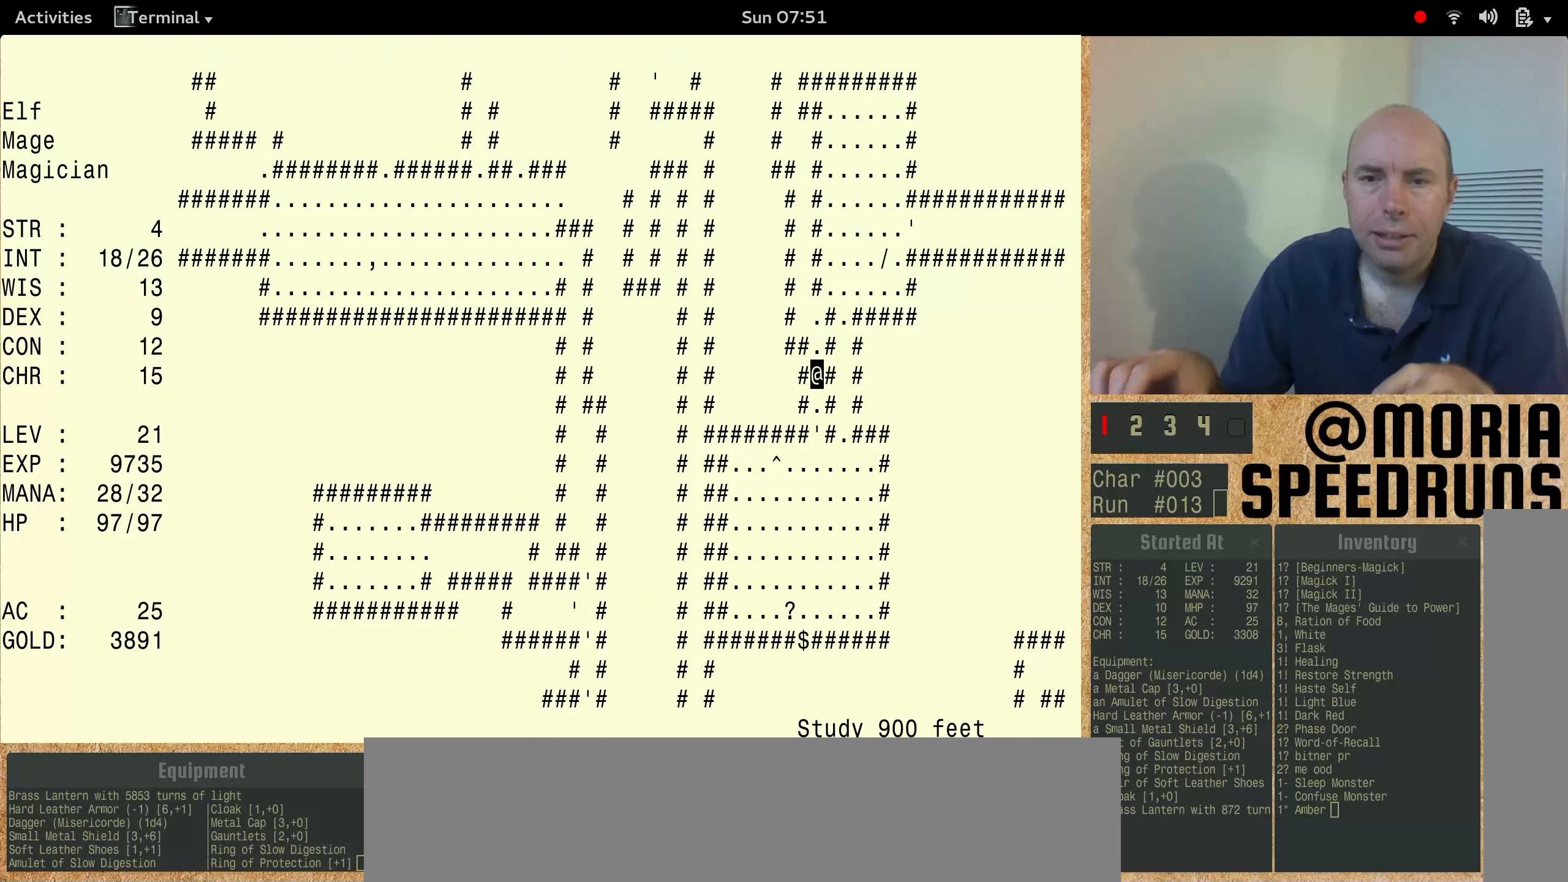
{"keys": ["num3"], "events": []}
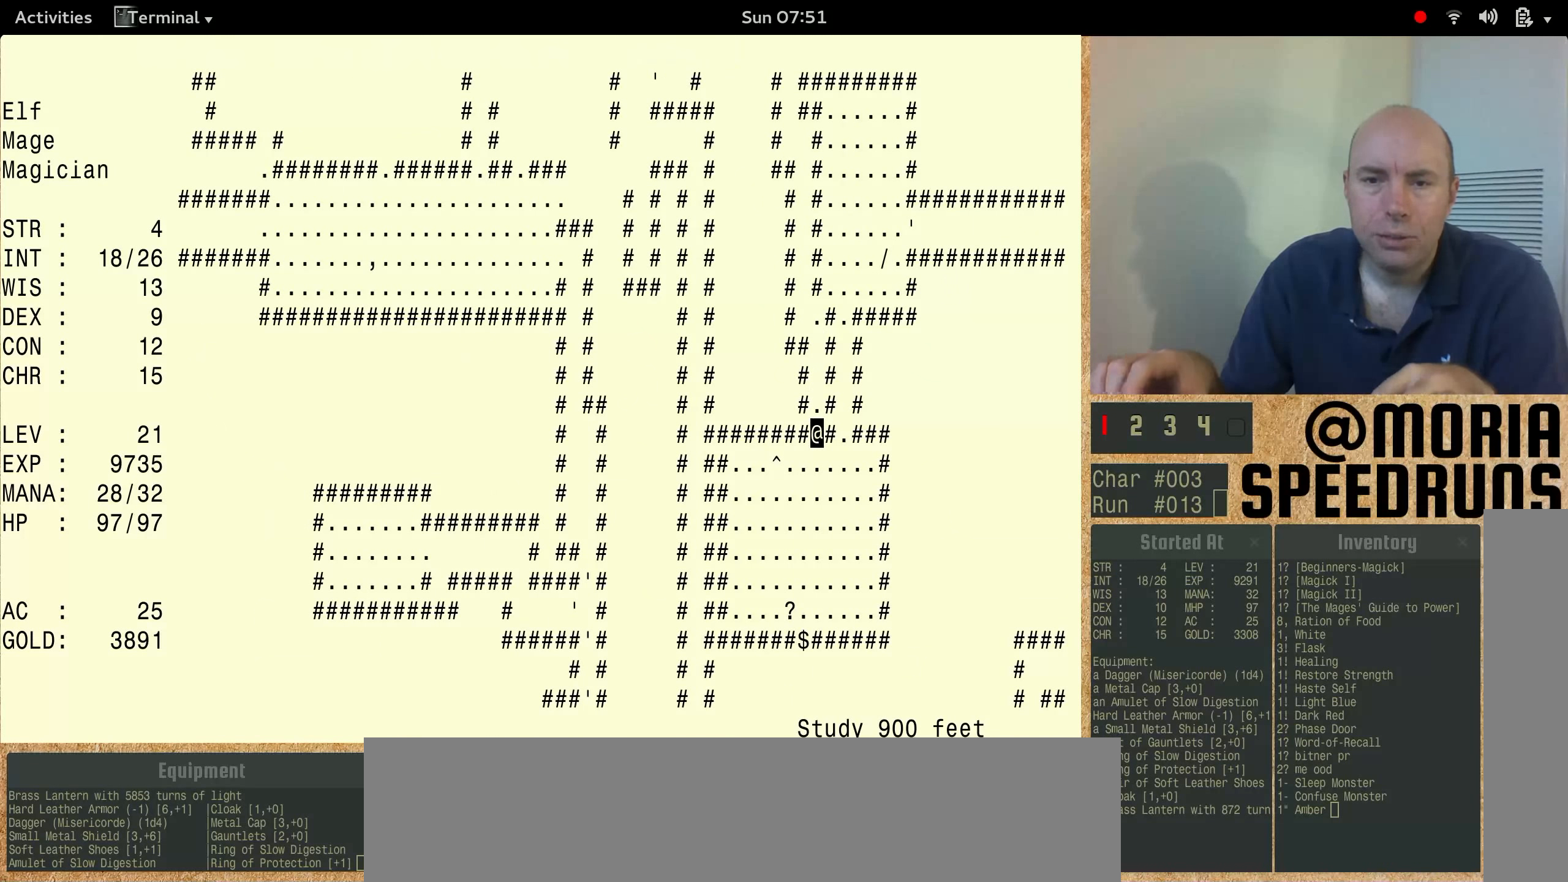
{"keys": ["num3"], "events": []}
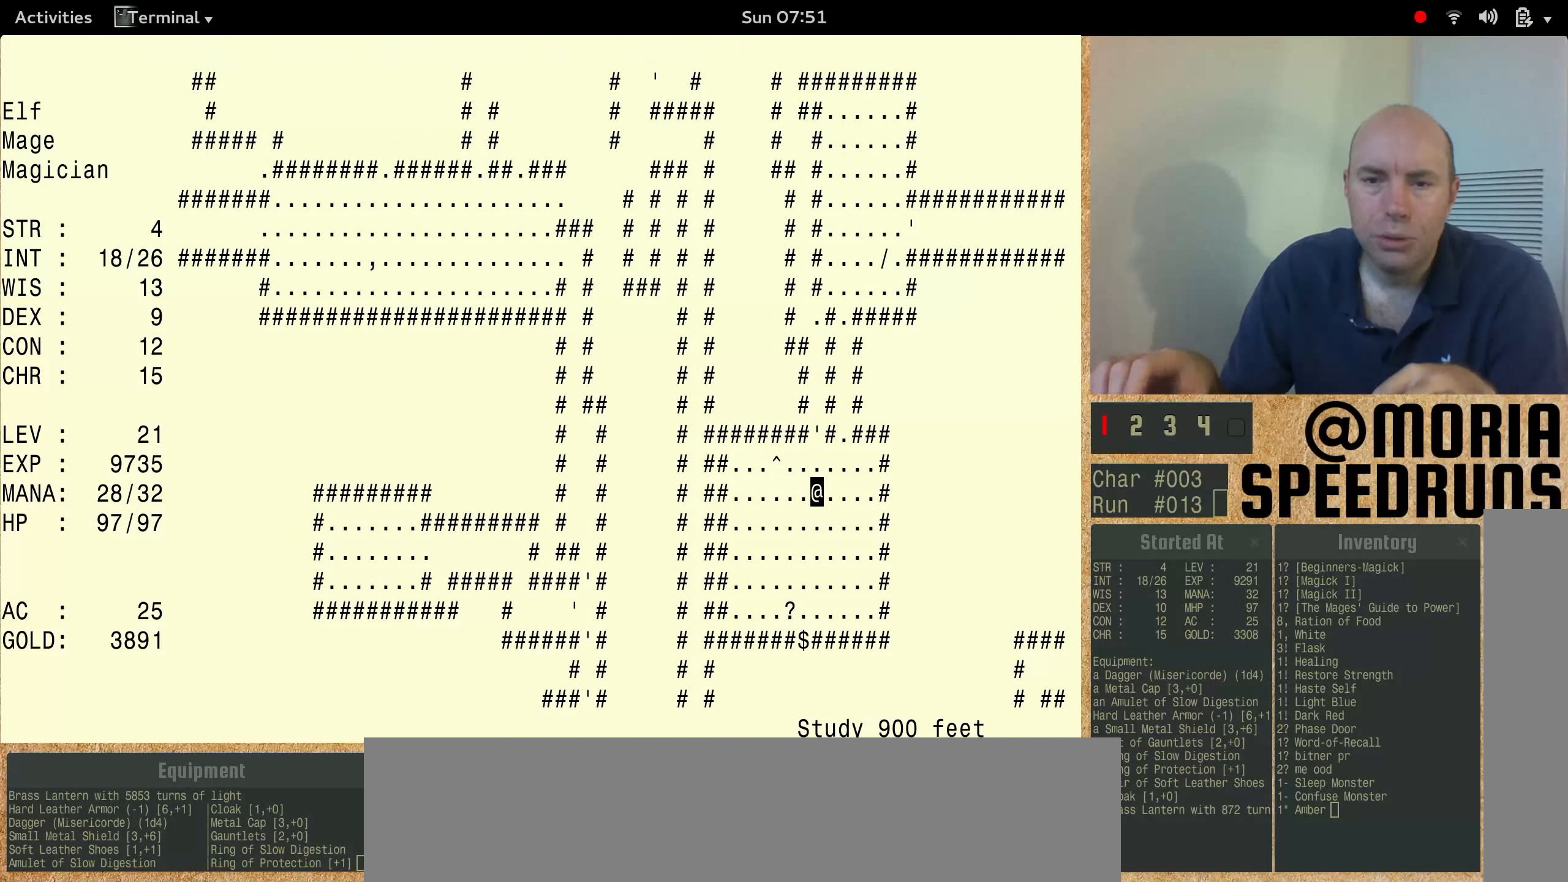
{"keys": ["num3"], "events": [[367, "num3", "up"], [433, "num3", "down"]]}
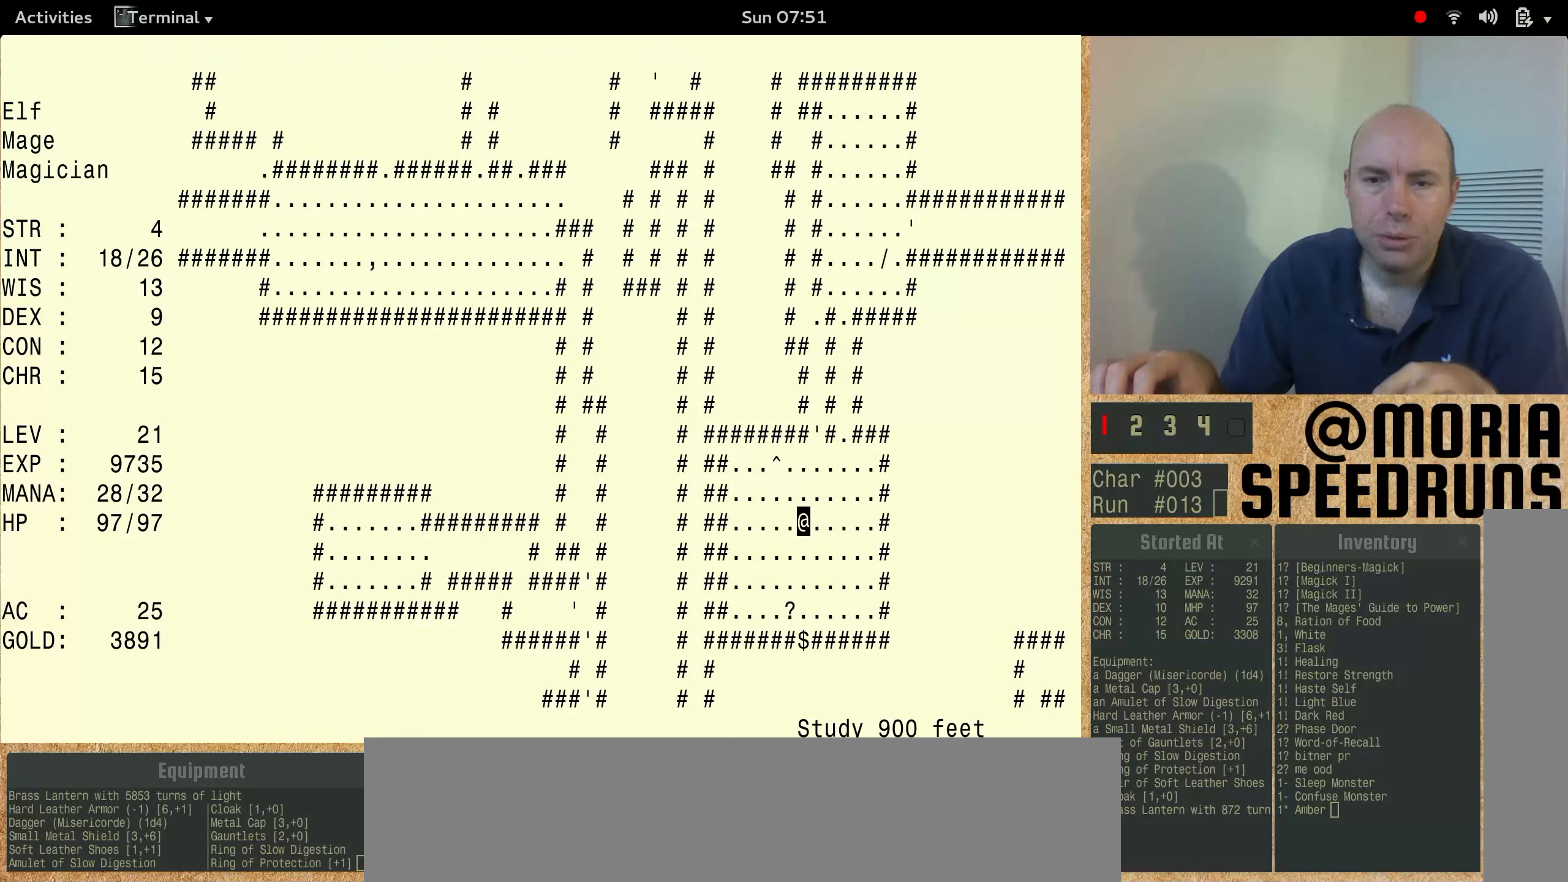
{"keys": ["num3"], "events": []}
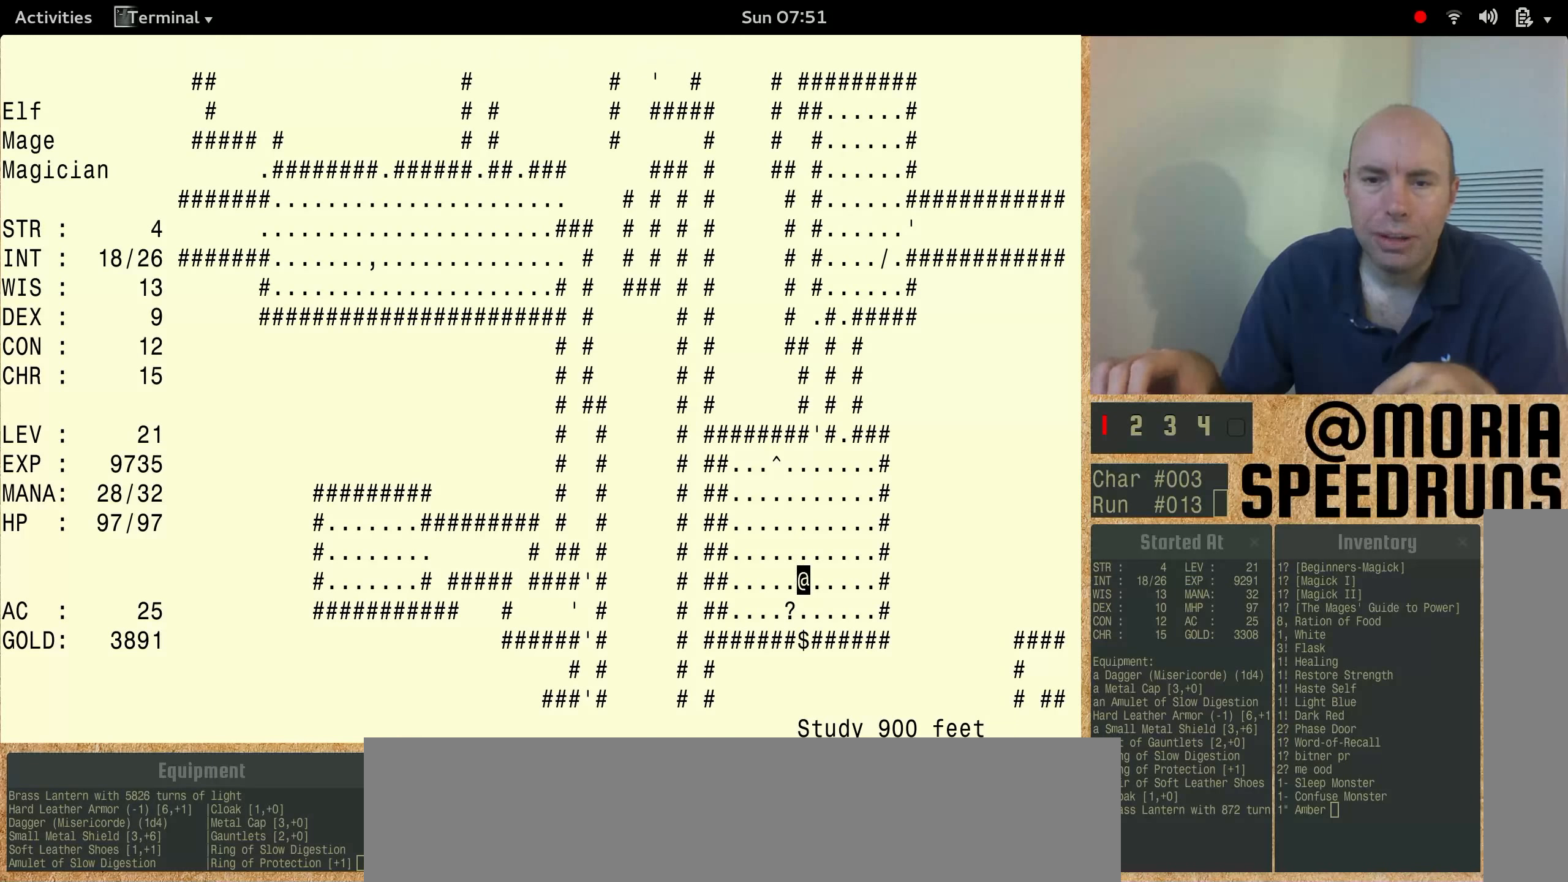
{"keys": ["num3"], "events": []}
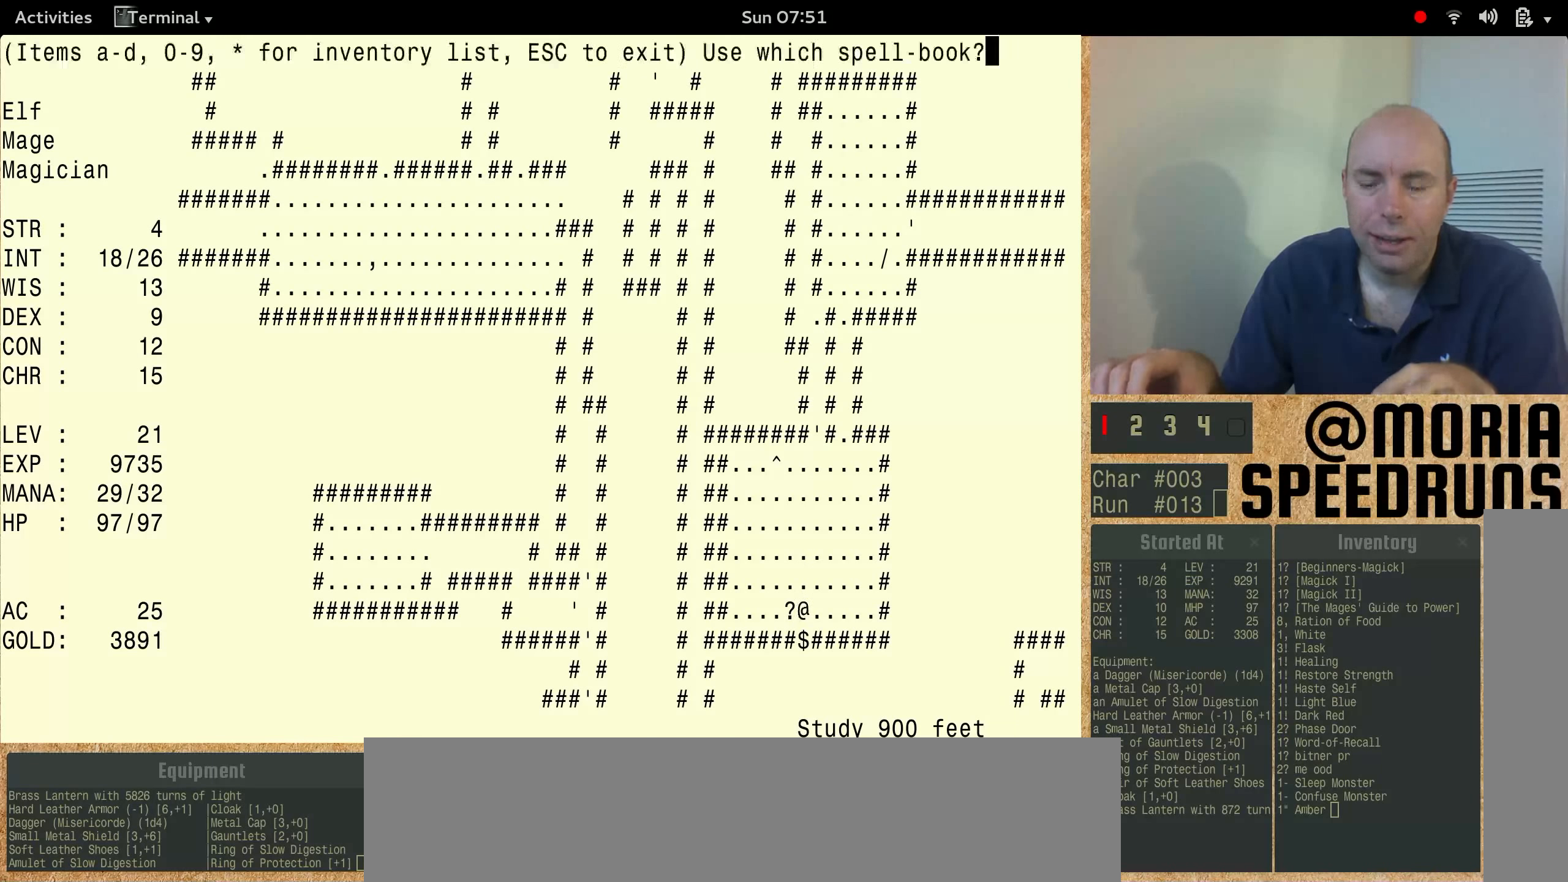
{"keys": ["num3"], "events": []}
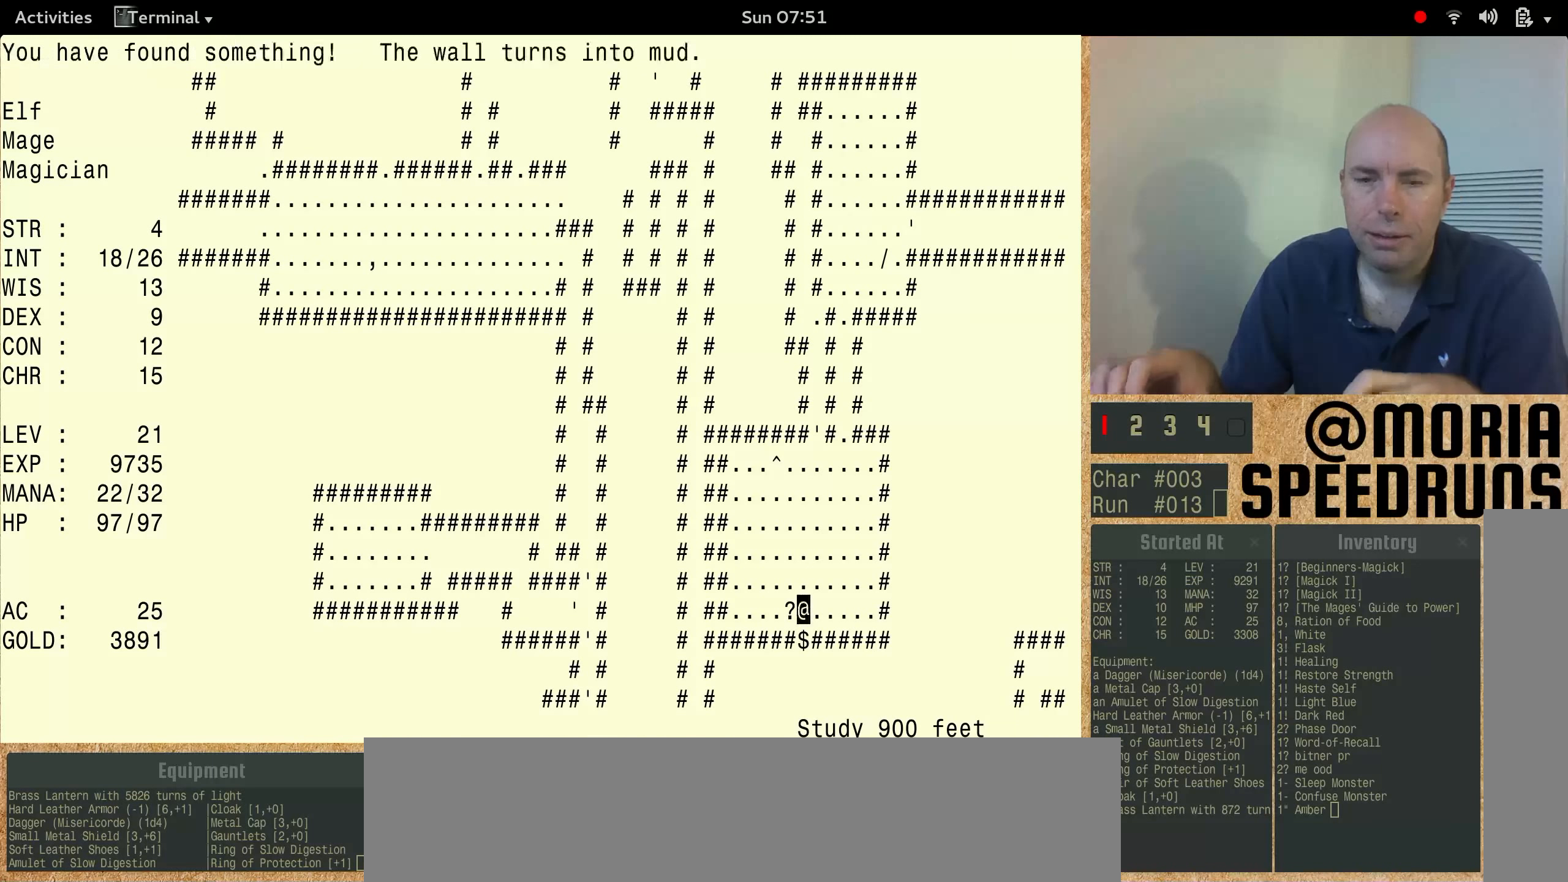
{"keys": ["num3"], "events": []}
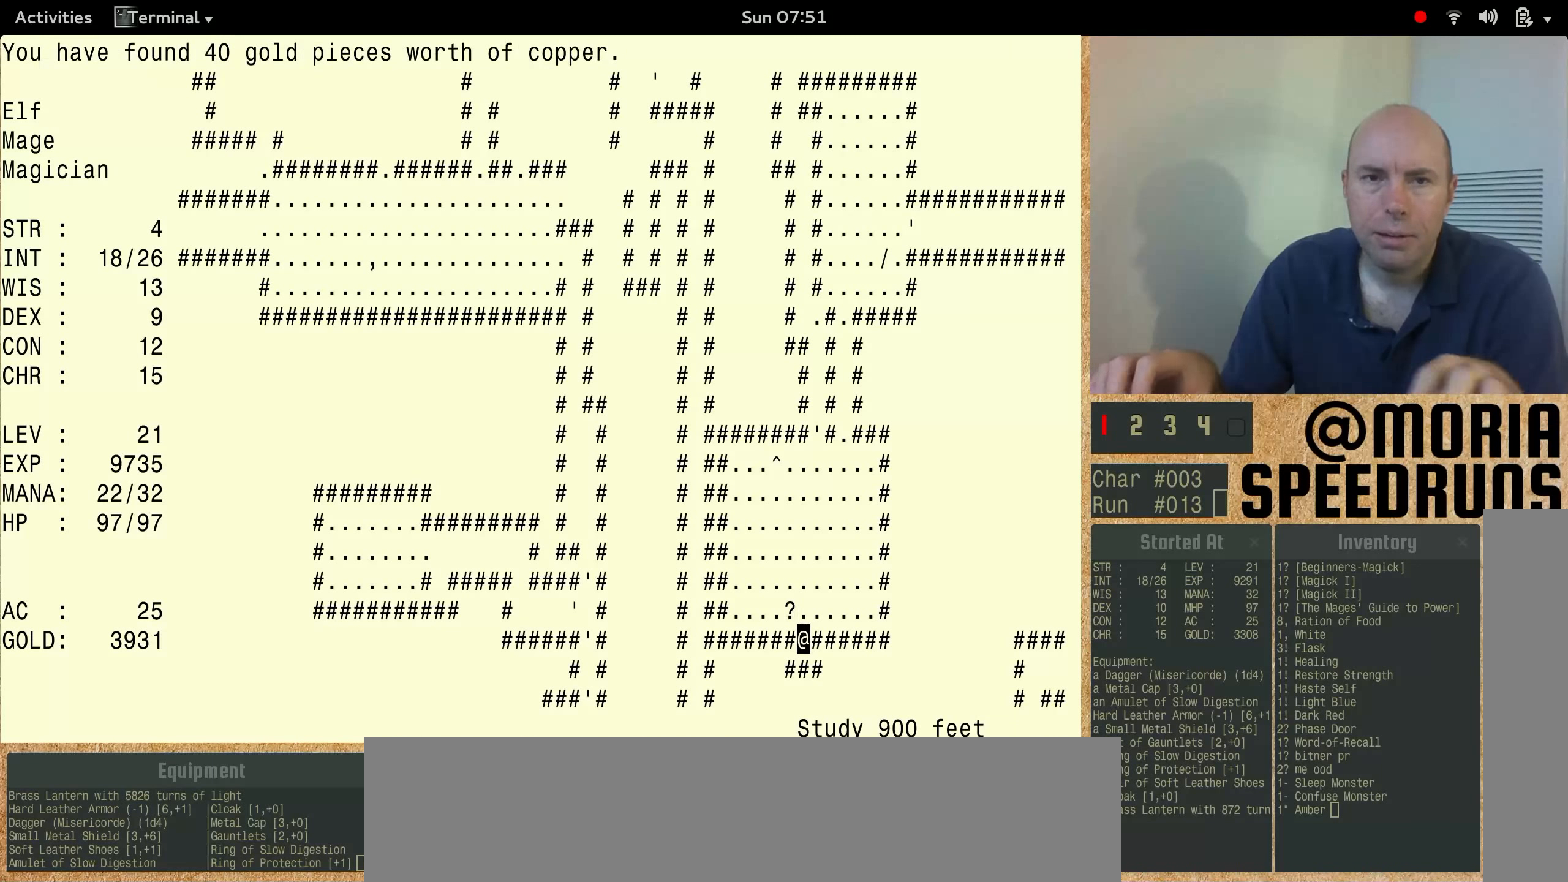
{"keys": [], "events": [[267, "num3", "up"]]}
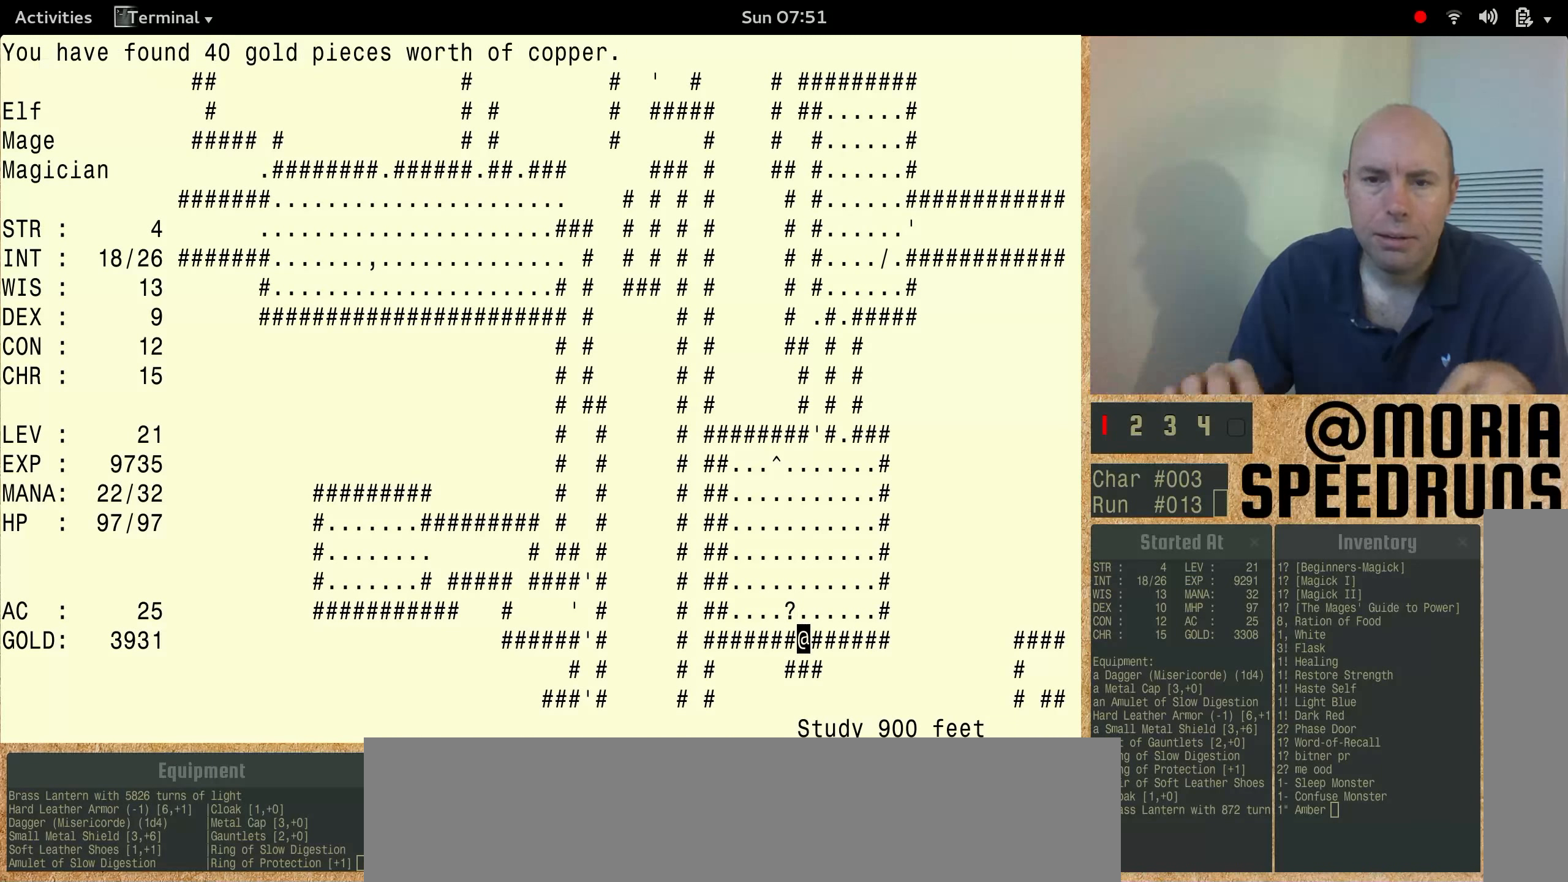
{"keys": ["shift"], "events": [[233, "shift", "down"]]}
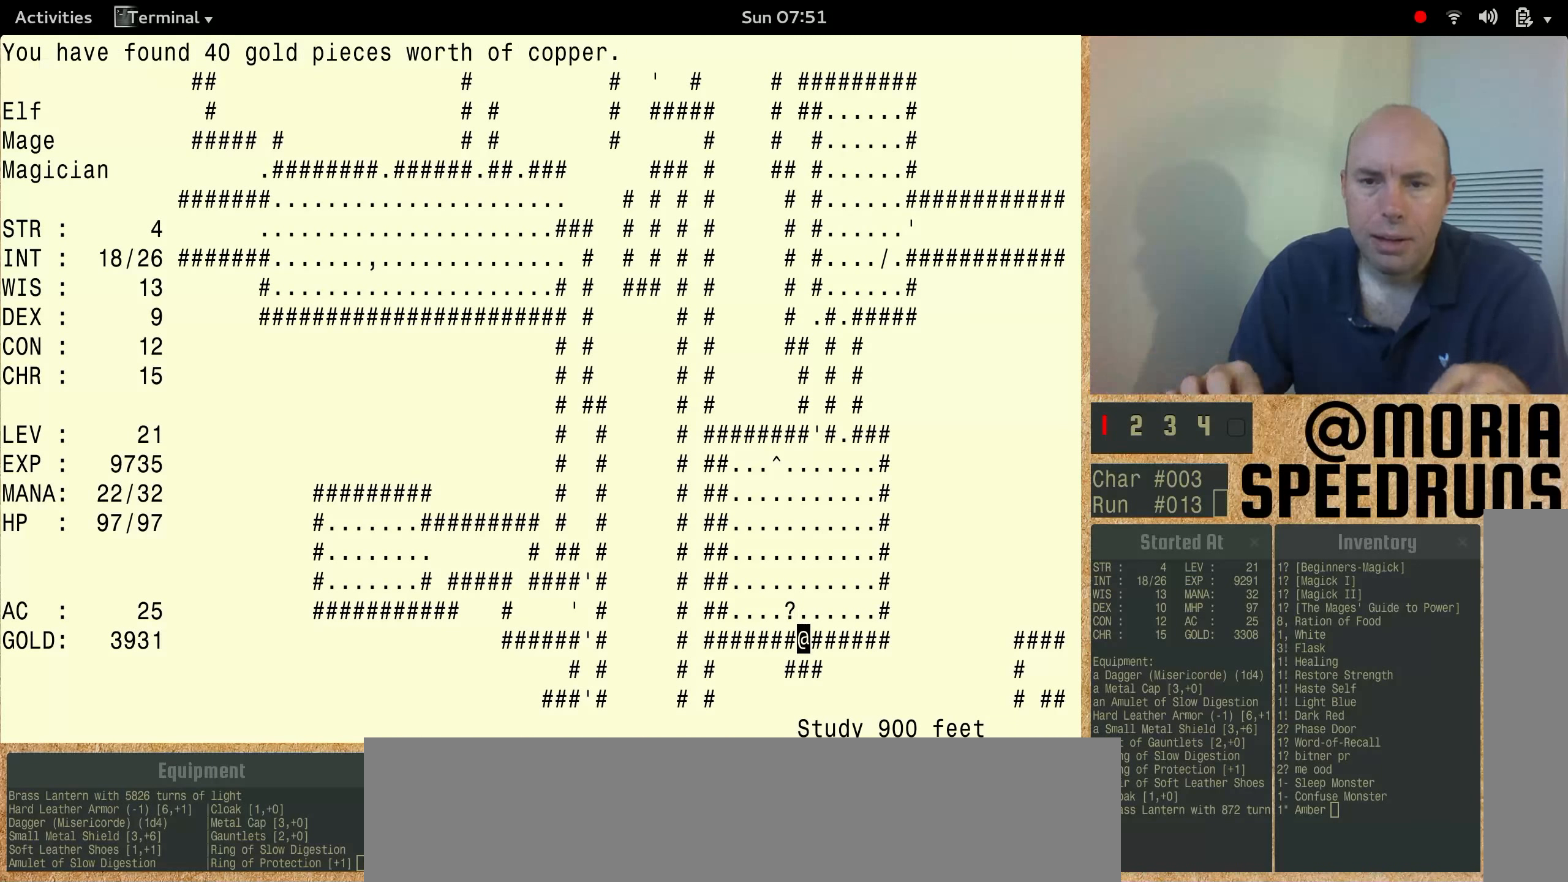
{"keys": ["num3", "shift"], "events": [[300, "num3", "down"]]}
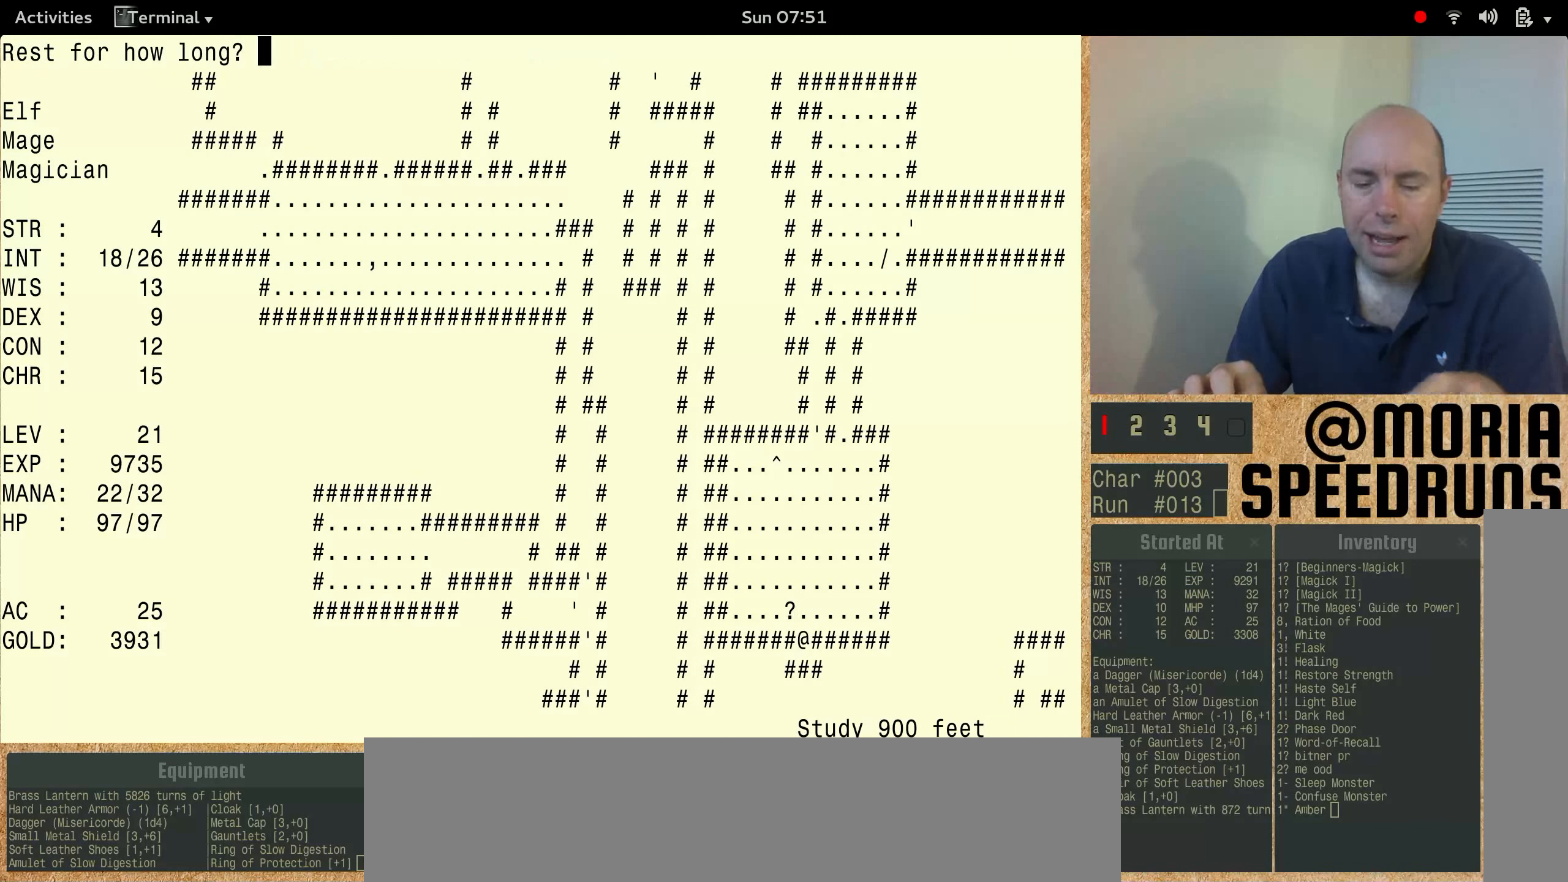
{"keys": ["num3", "shift"], "events": []}
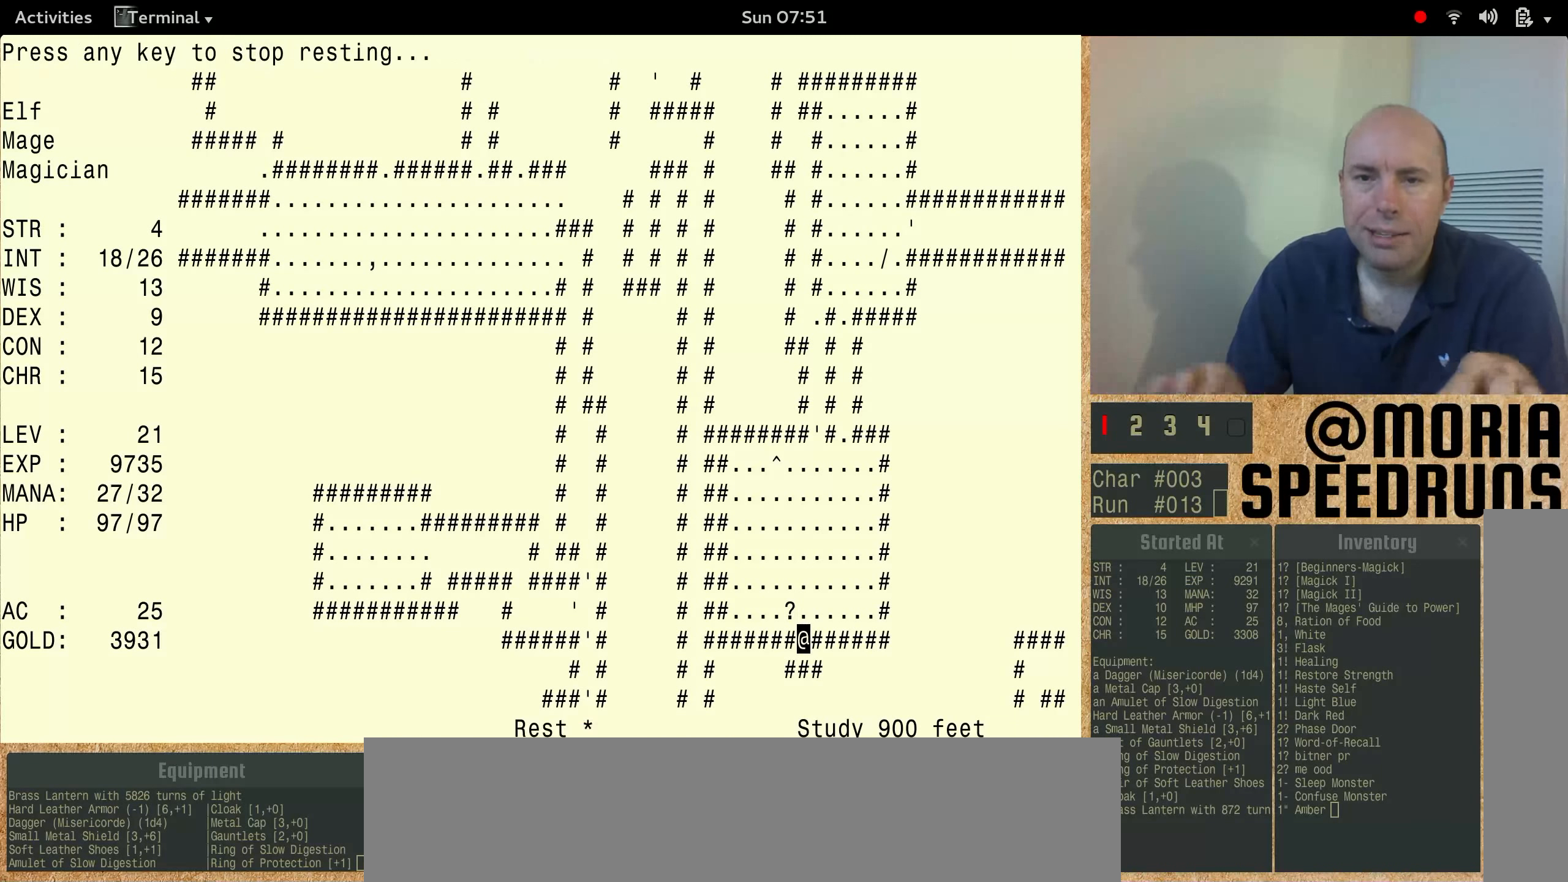
{"keys": [], "events": [[233, "num3", "up"], [233, "shift", "up"]]}
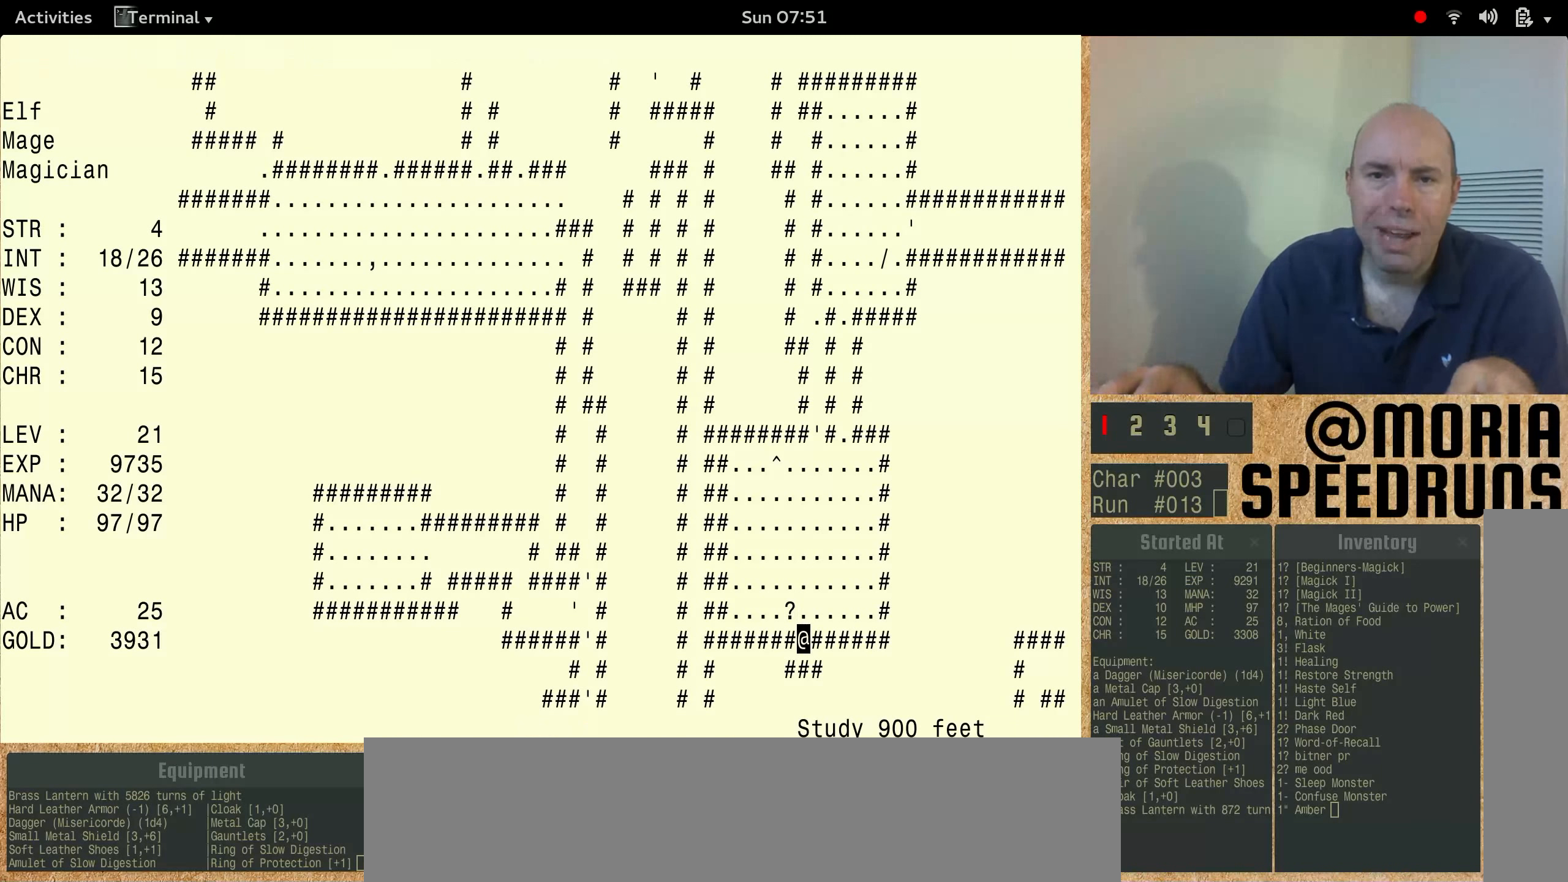
{"keys": ["num3"], "events": [[367, "num3", "down"]]}
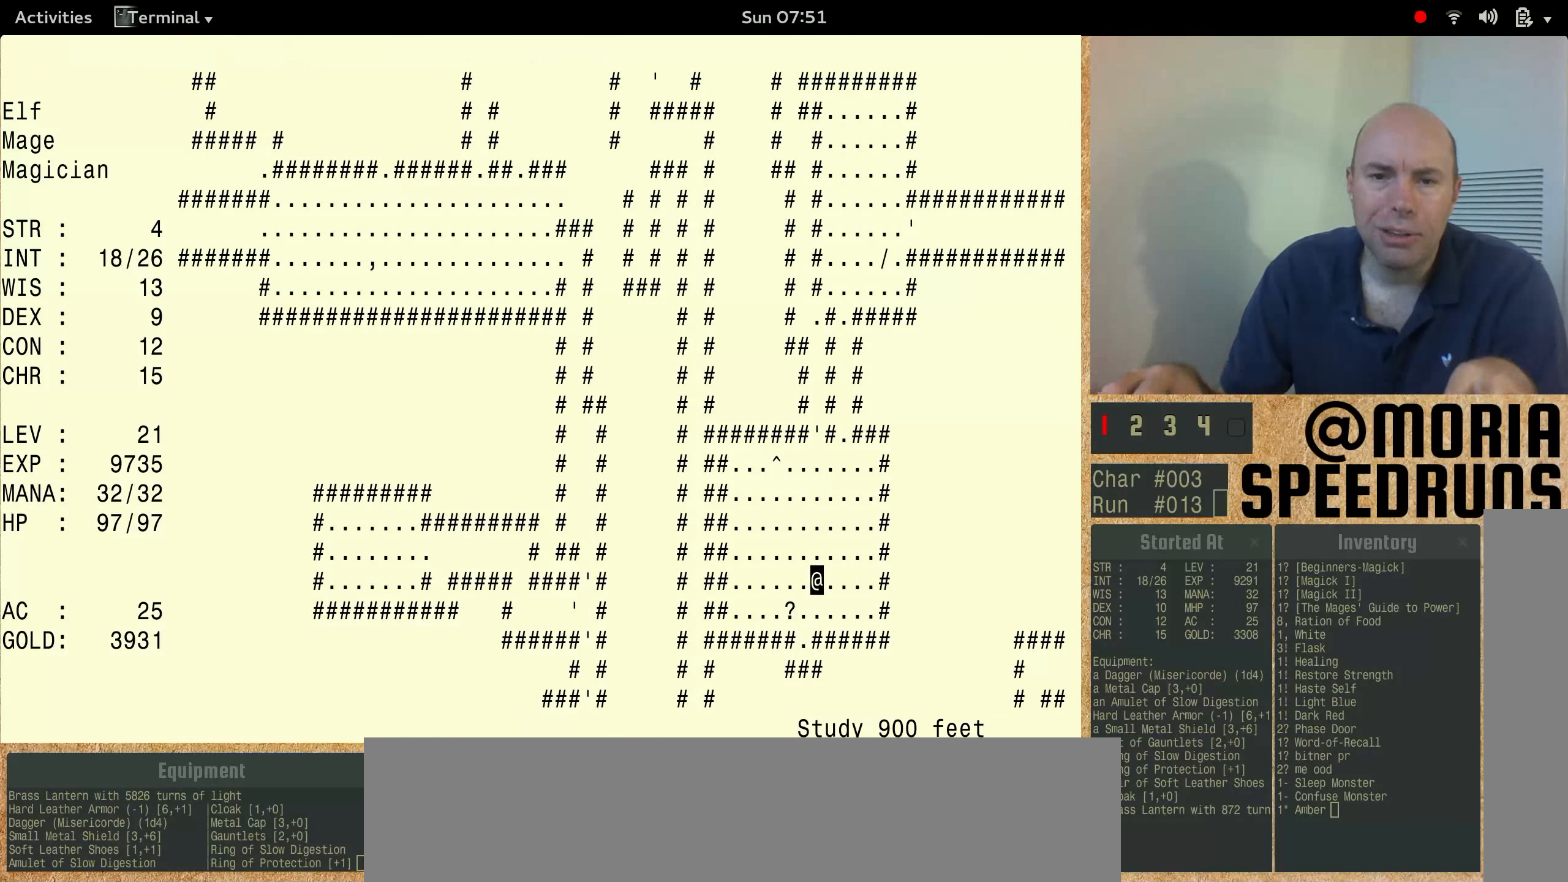
{"keys": ["num3"], "events": []}
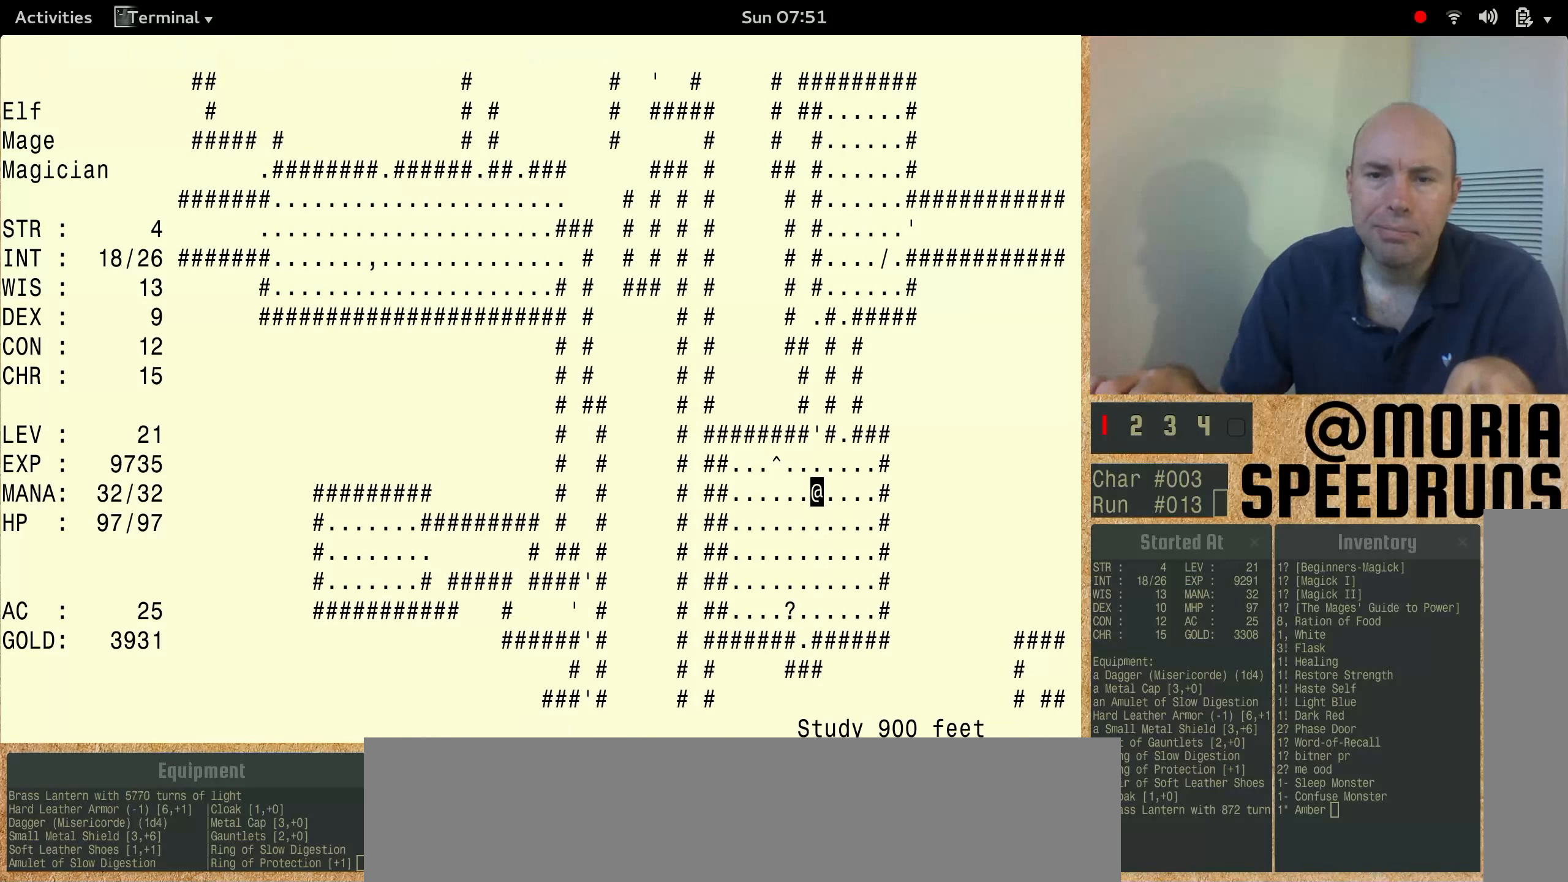
{"keys": ["num3"], "events": []}